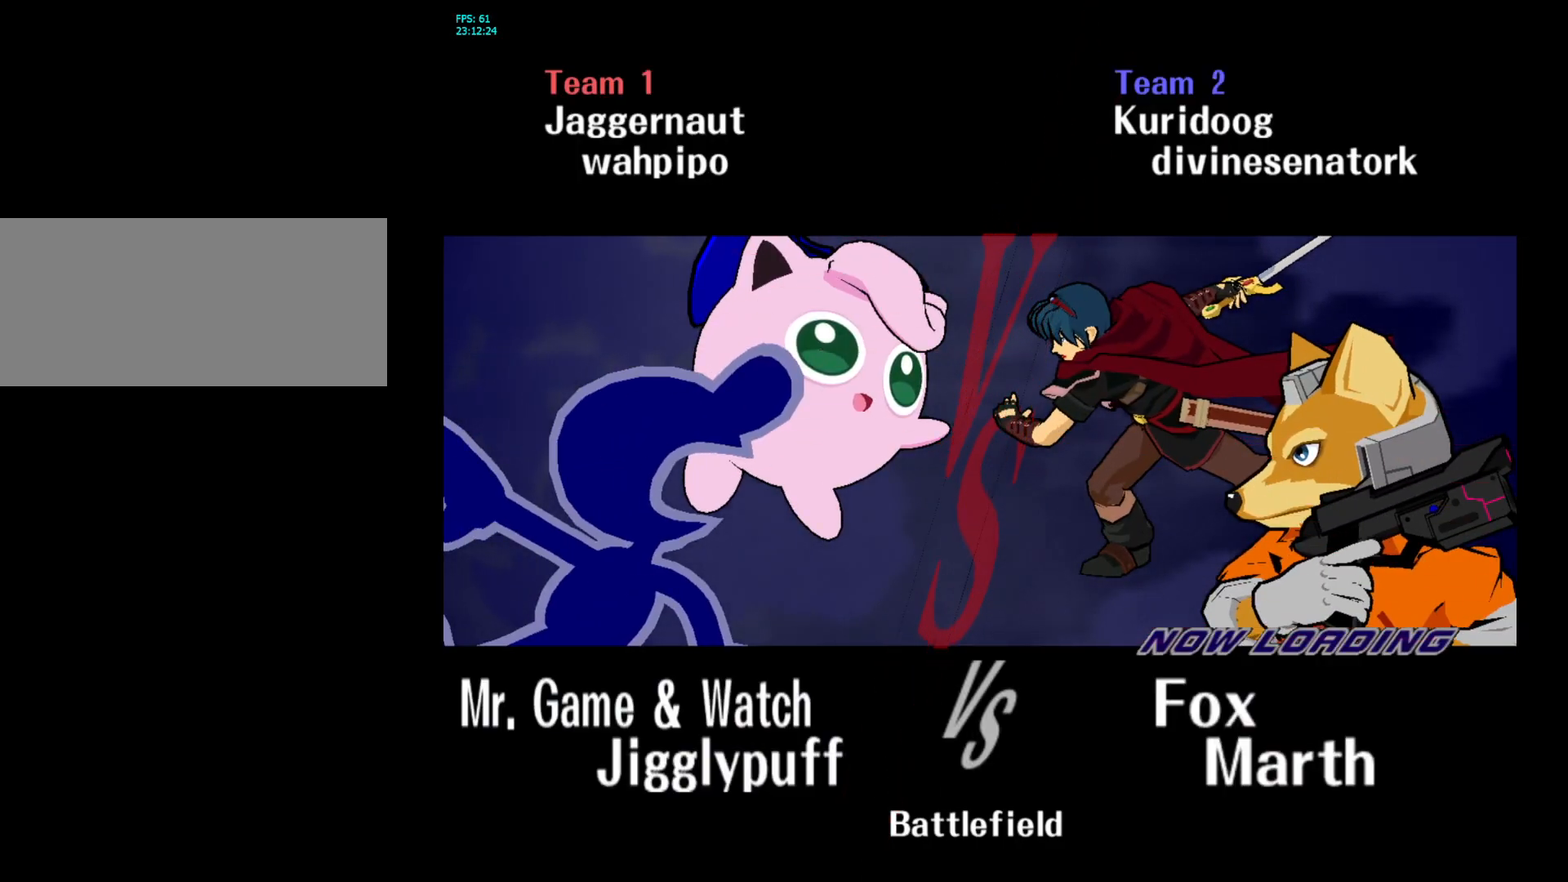
Gameplay with a controller (Nintendo layout); each line is a JSON object with the inputs held at the frame after it. "events" lists button and stick changes between this image and that frame as [ms after this image, input, new state], when the widget could be followed in between. Not read: L3 R3.
{"buttons": ["R1"], "left_stick": "center", "right_stick": "center", "events": [[317, "R1", "down"], [367, "L1", "down"], [483, "L1", "up"]]}
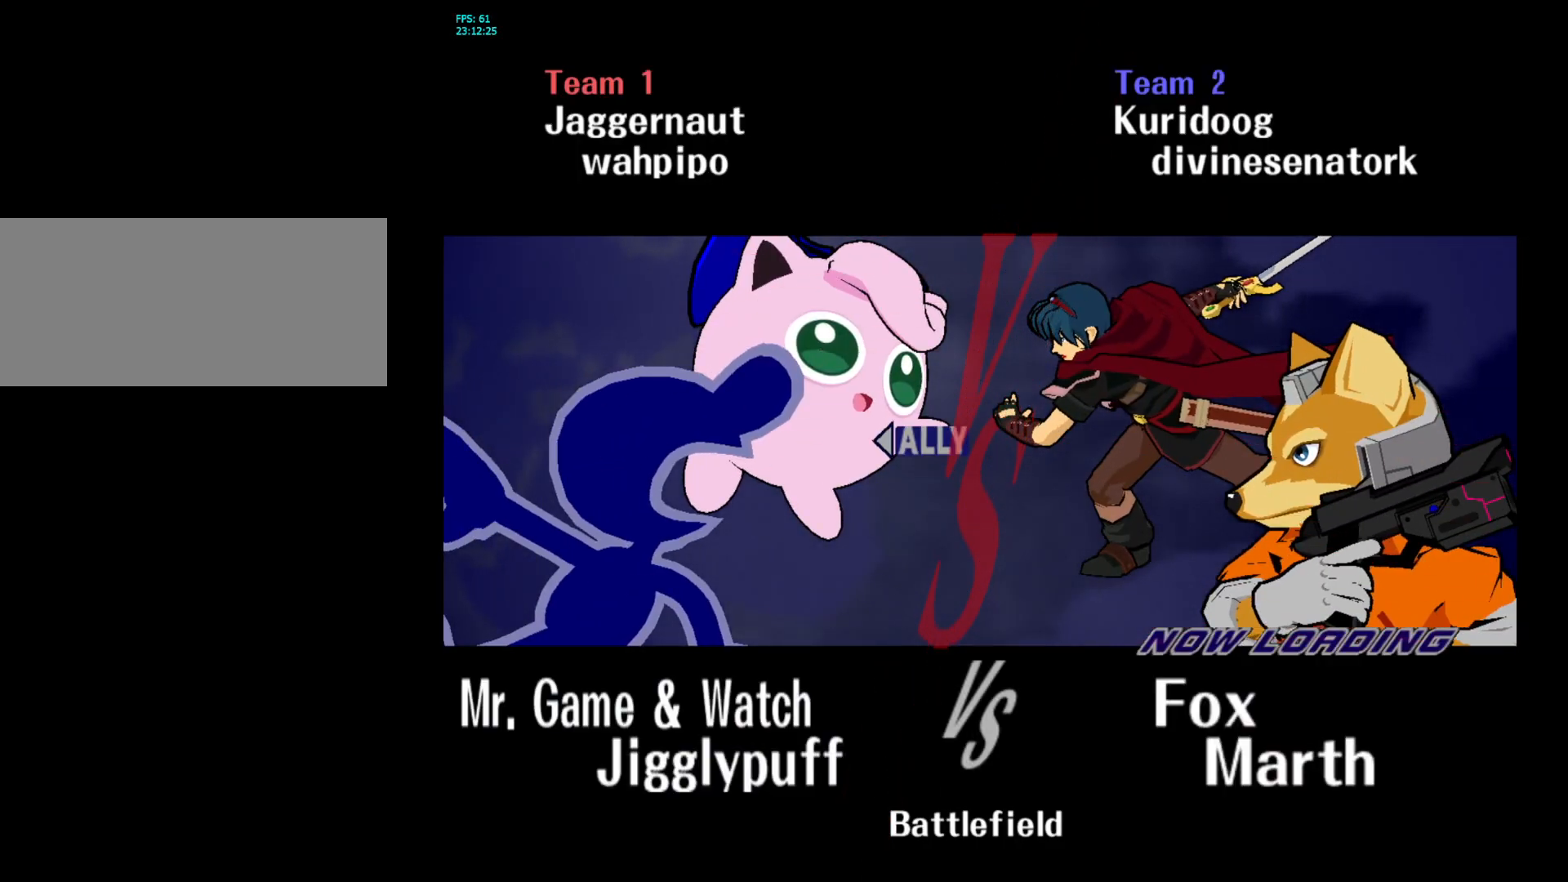
{"buttons": [], "left_stick": "center", "right_stick": "center", "events": [[83, "L1", "down"], [183, "L1", "up"], [217, "R1", "up"]]}
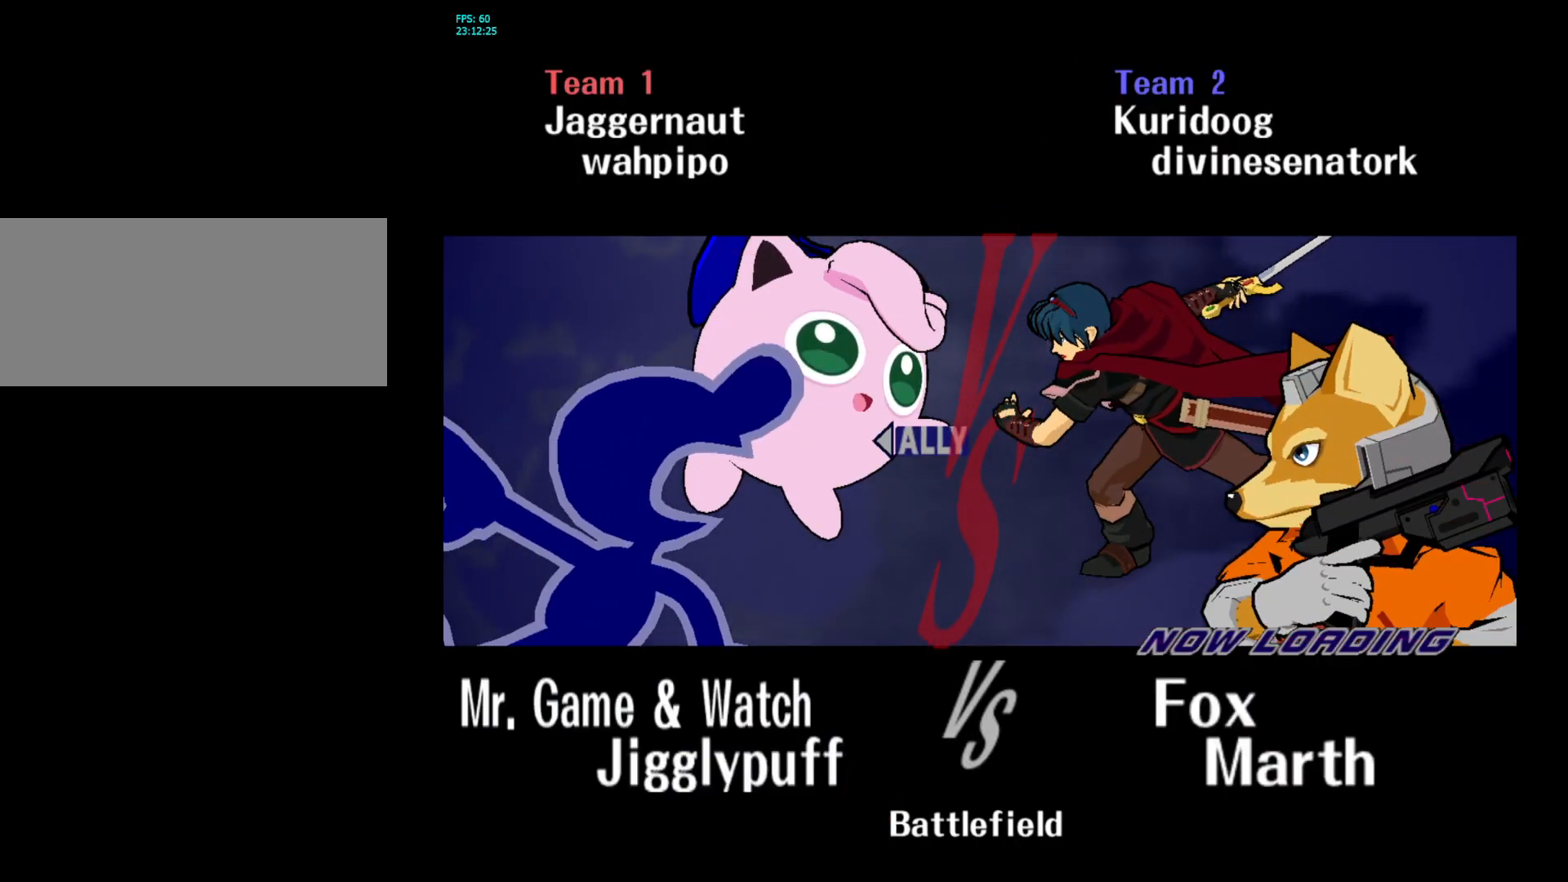
{"buttons": [], "left_stick": "center", "right_stick": "center", "events": [[50, "left_stick", "right"], [250, "left_stick", "center"]]}
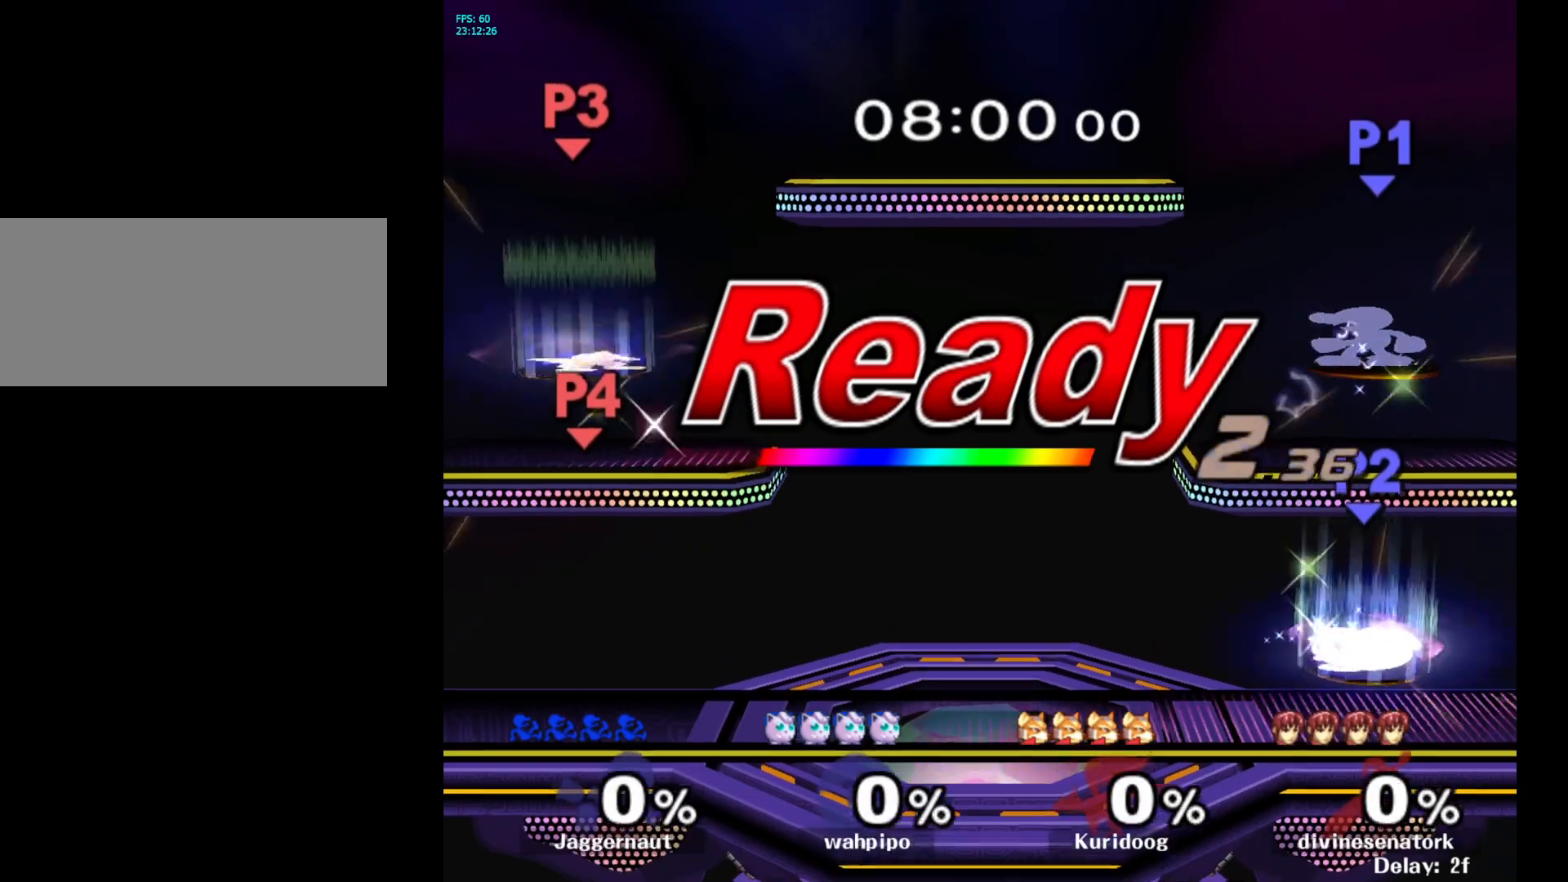
{"buttons": [], "left_stick": "center", "right_stick": "center", "events": []}
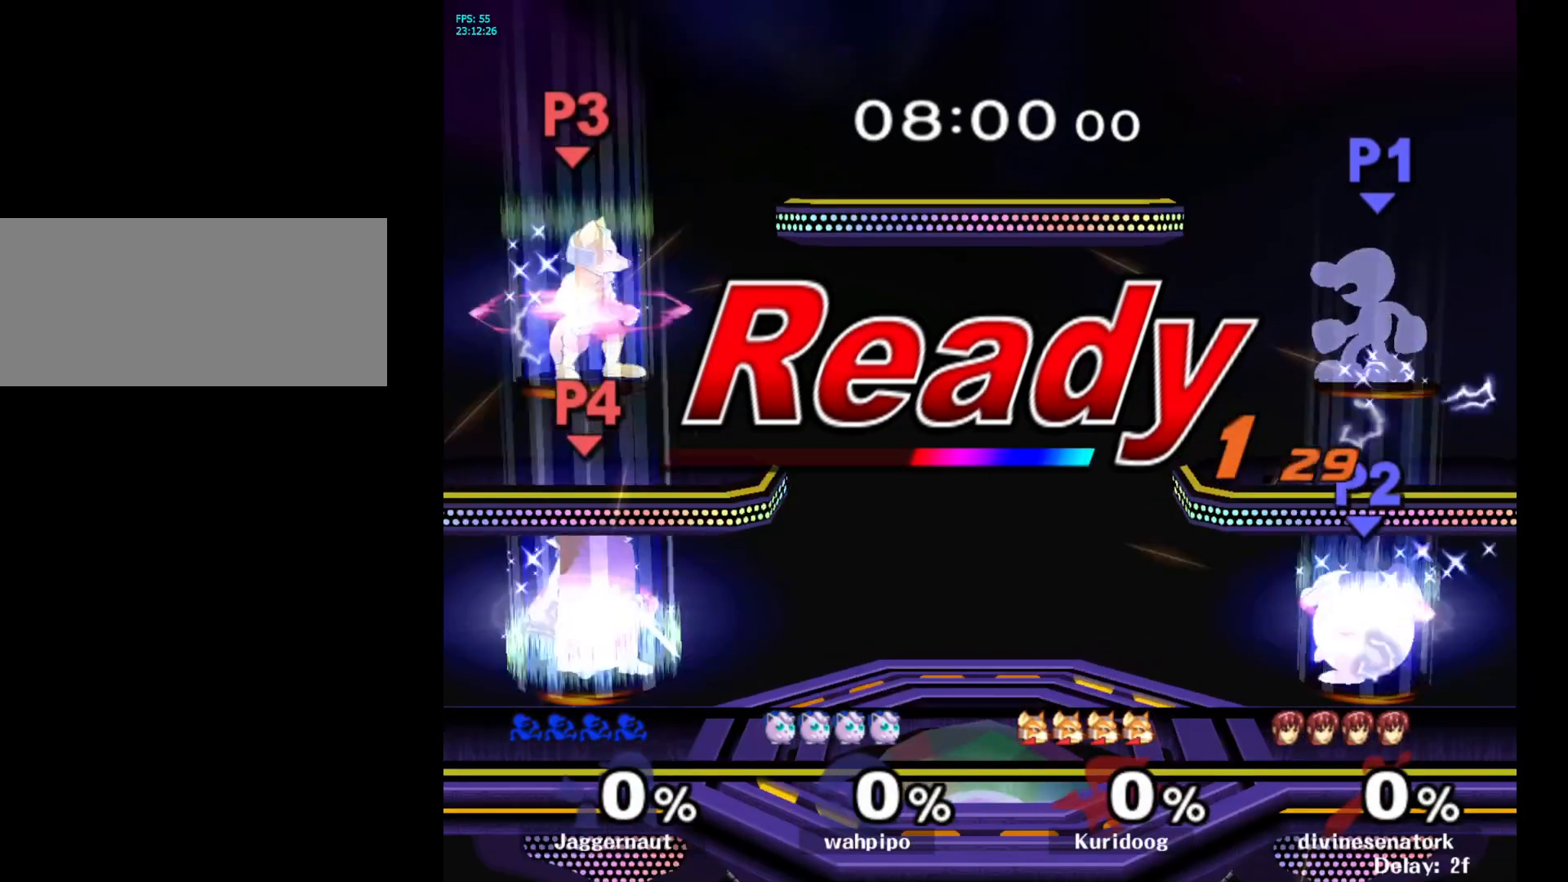
{"buttons": [], "left_stick": "center", "right_stick": "center", "events": []}
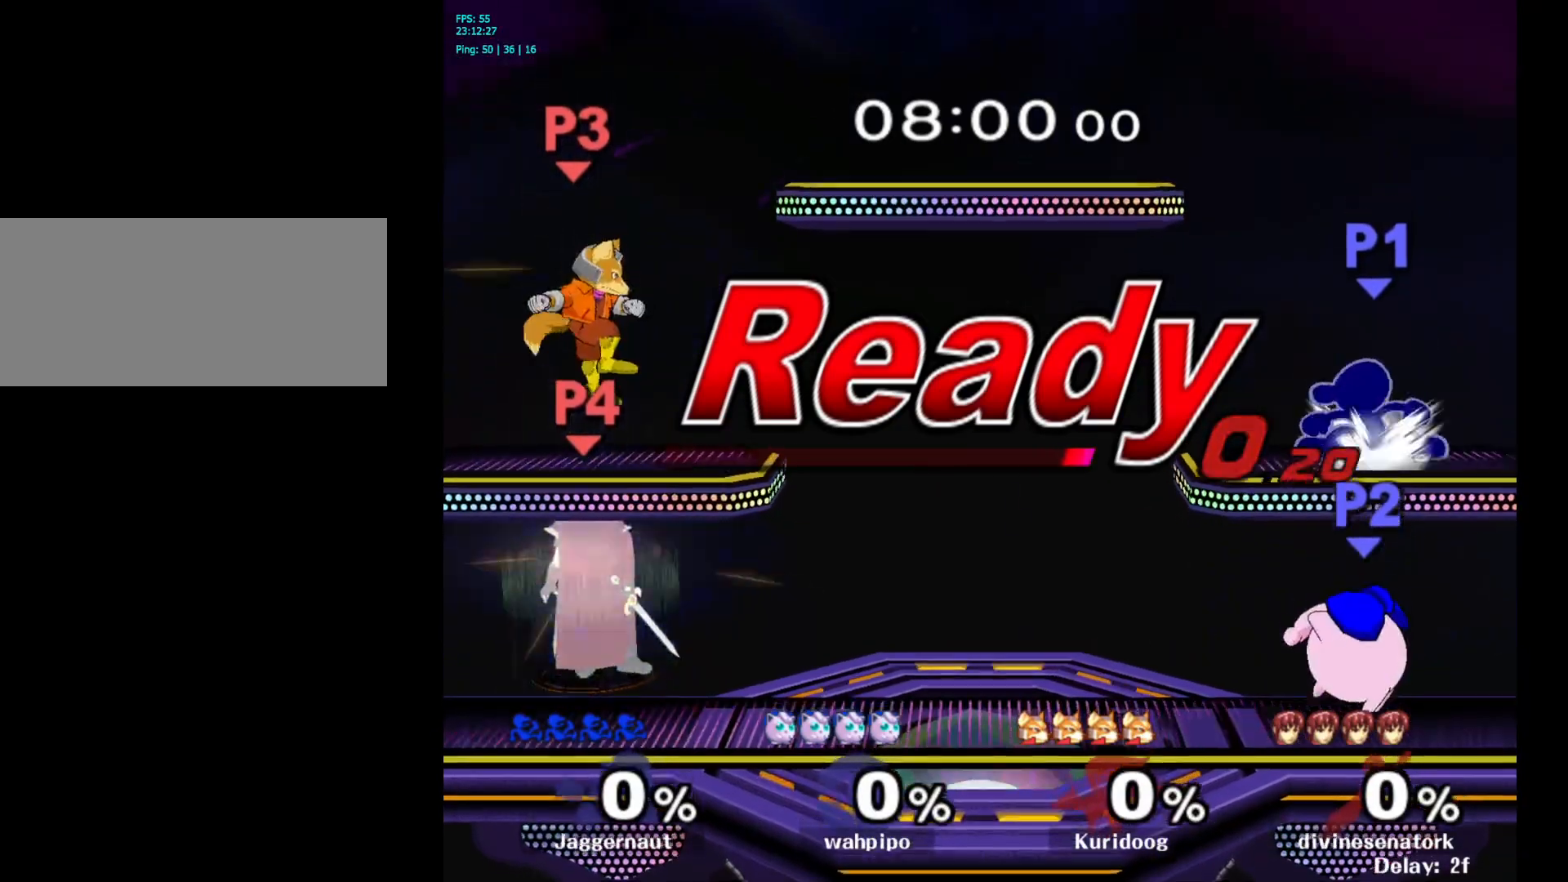
{"buttons": [], "left_stick": "center", "right_stick": "center", "events": [[100, "B", "down"], [183, "B", "up"], [250, "B", "down"], [333, "B", "up"], [400, "B", "down"], [483, "B", "up"]]}
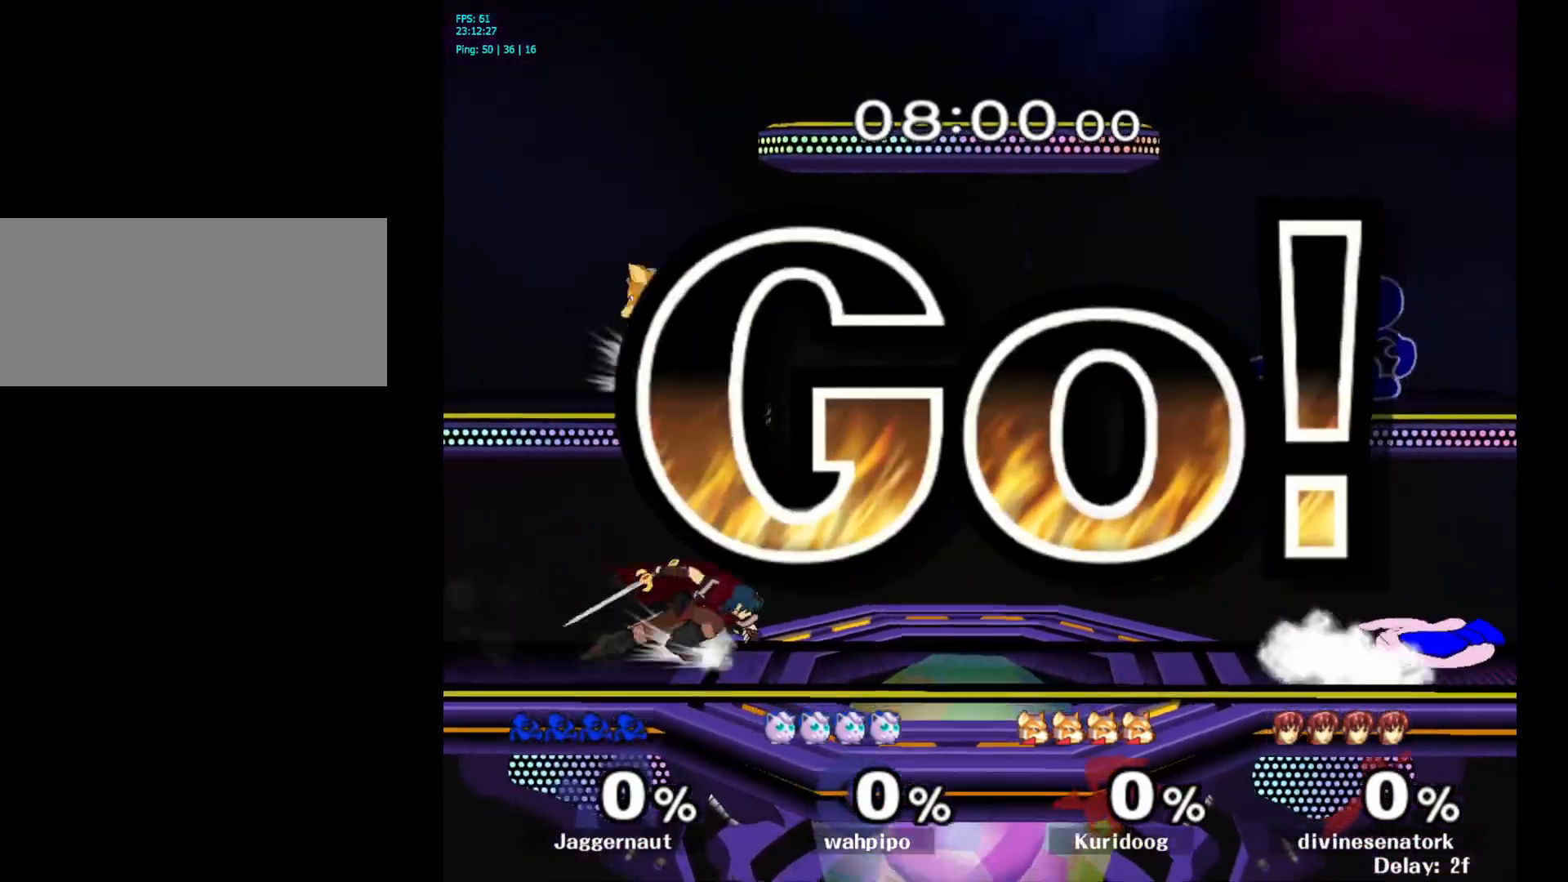
{"buttons": [], "left_stick": "center", "right_stick": "center", "events": [[50, "B", "down"], [133, "B", "up"], [200, "B", "down"], [300, "B", "up"], [350, "B", "down"], [450, "B", "up"]]}
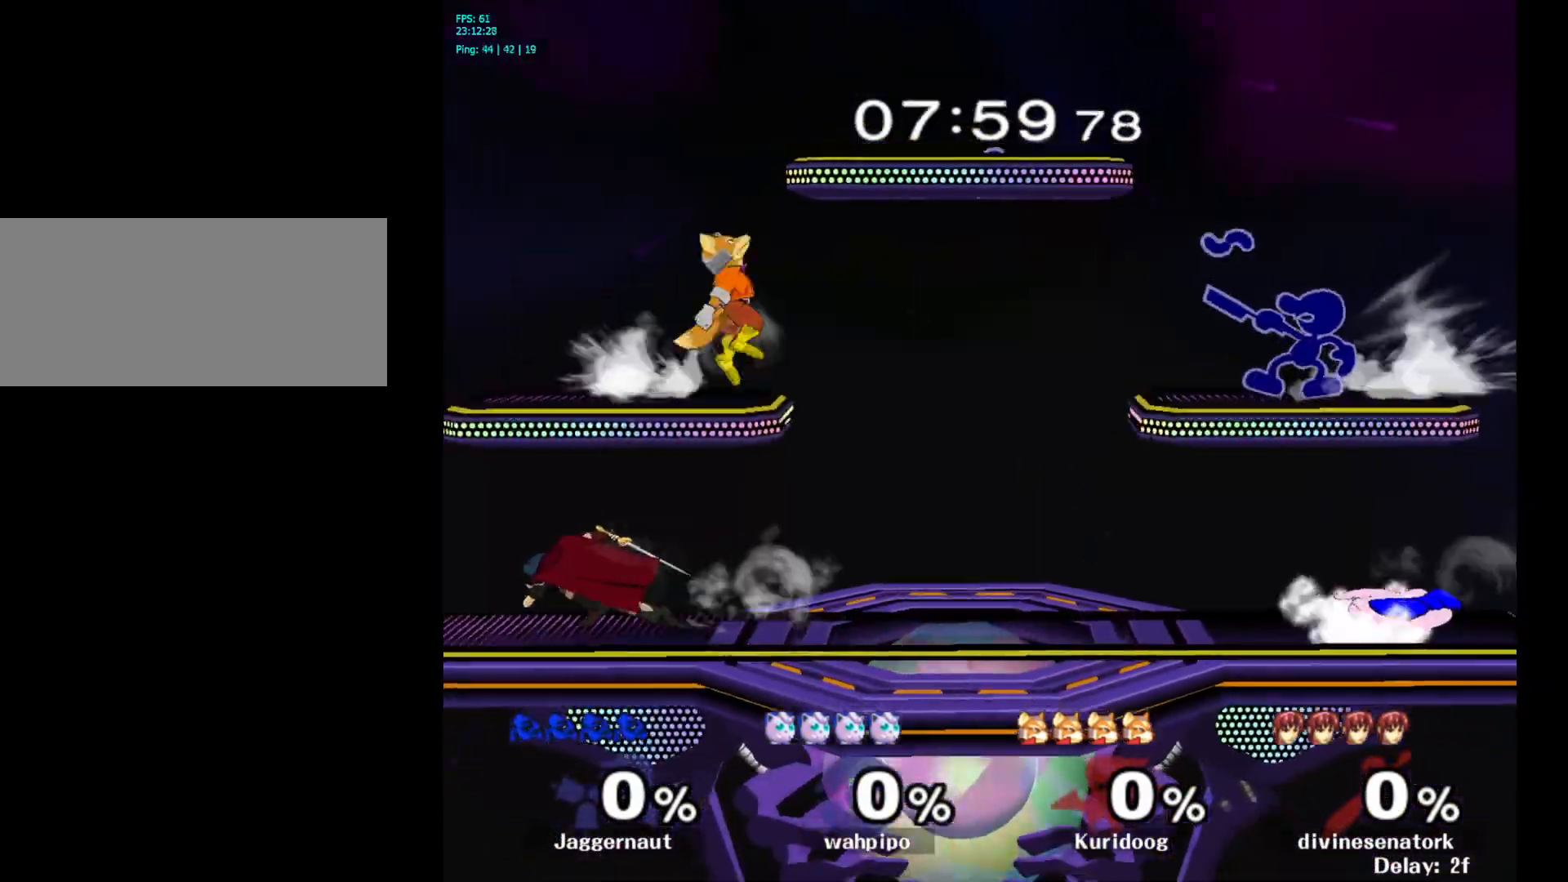
{"buttons": ["B"], "left_stick": "center", "right_stick": "center", "events": [[17, "B", "down"], [117, "B", "up"], [183, "B", "down"], [283, "B", "up"], [350, "B", "down"], [450, "B", "up"], [500, "B", "down"]]}
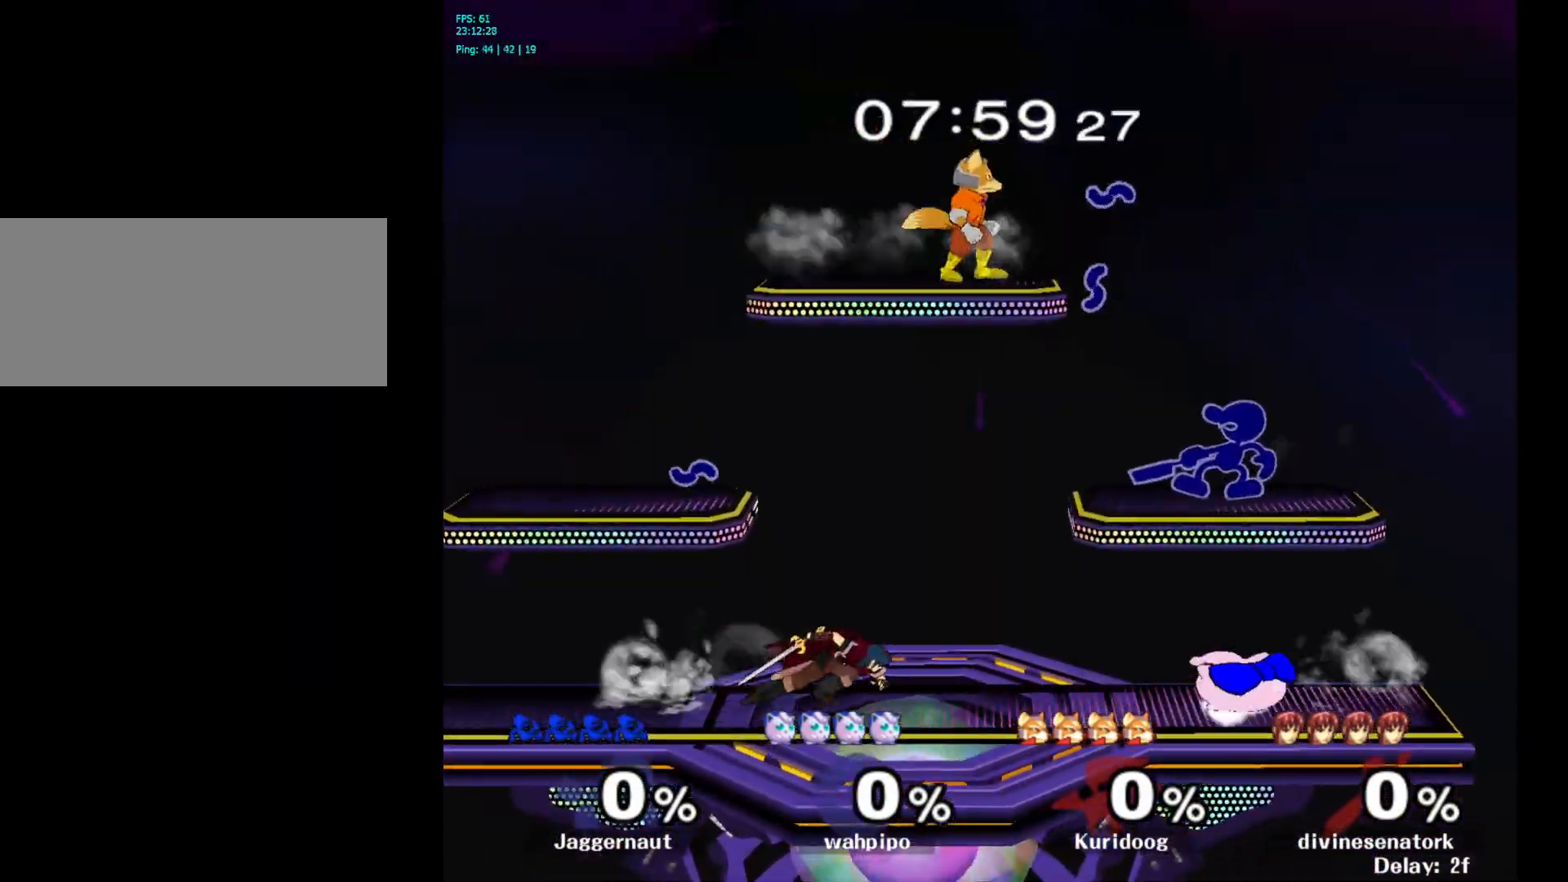
{"buttons": [], "left_stick": "up-right", "right_stick": "center", "events": [[117, "B", "up"], [167, "B", "down"], [267, "B", "up"], [333, "B", "down"], [433, "B", "up"], [483, "left_stick", "up-right"]]}
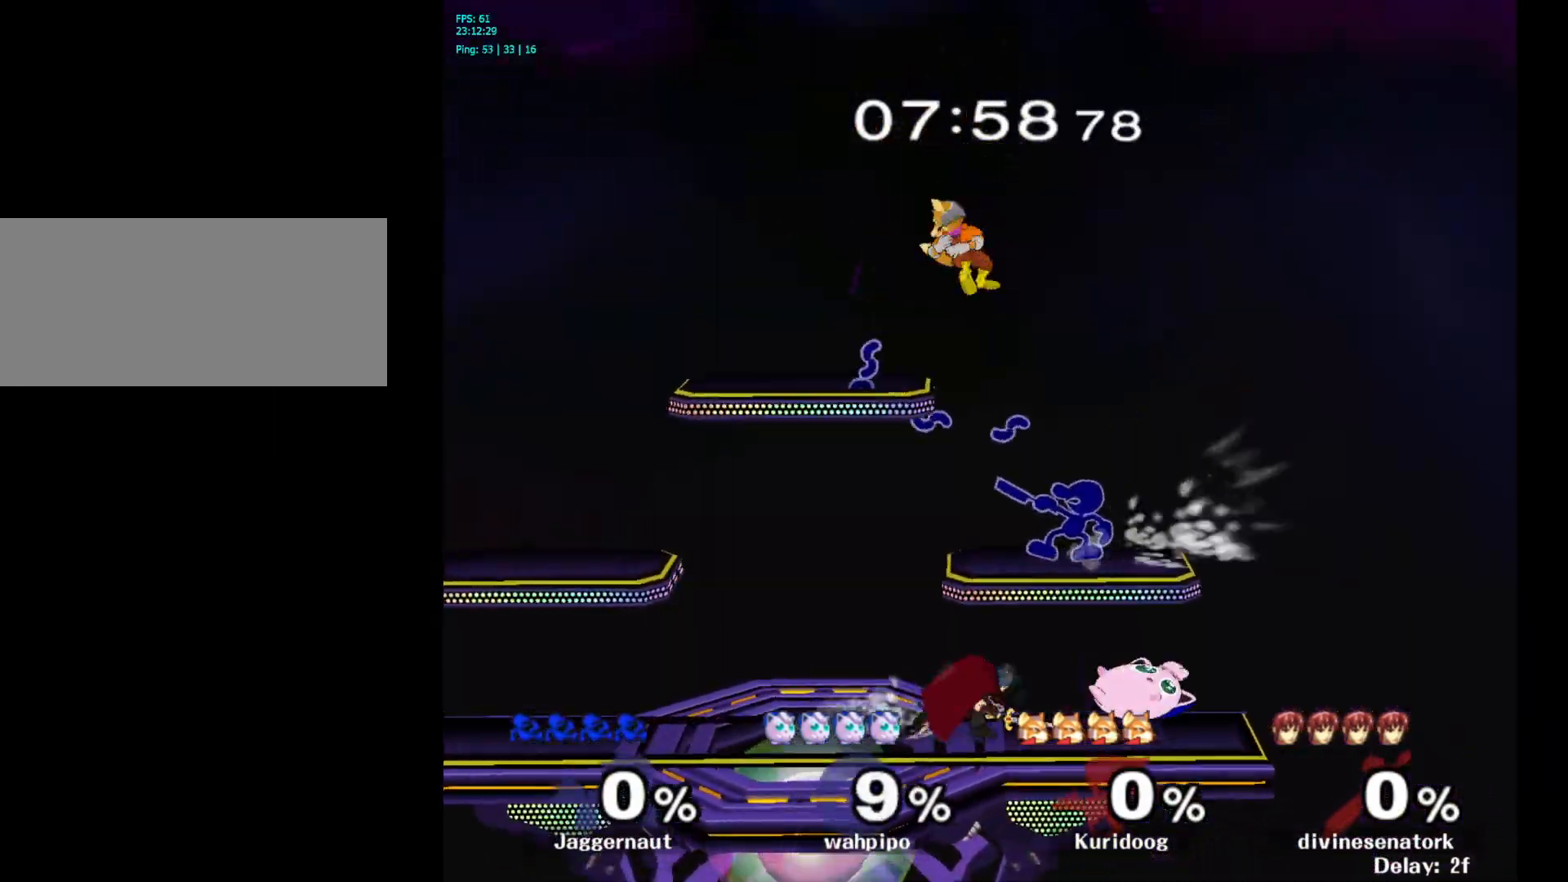
{"buttons": [], "left_stick": "down-left", "right_stick": "center", "events": [[350, "A", "down"], [433, "left_stick", "down-left"], [450, "A", "up"]]}
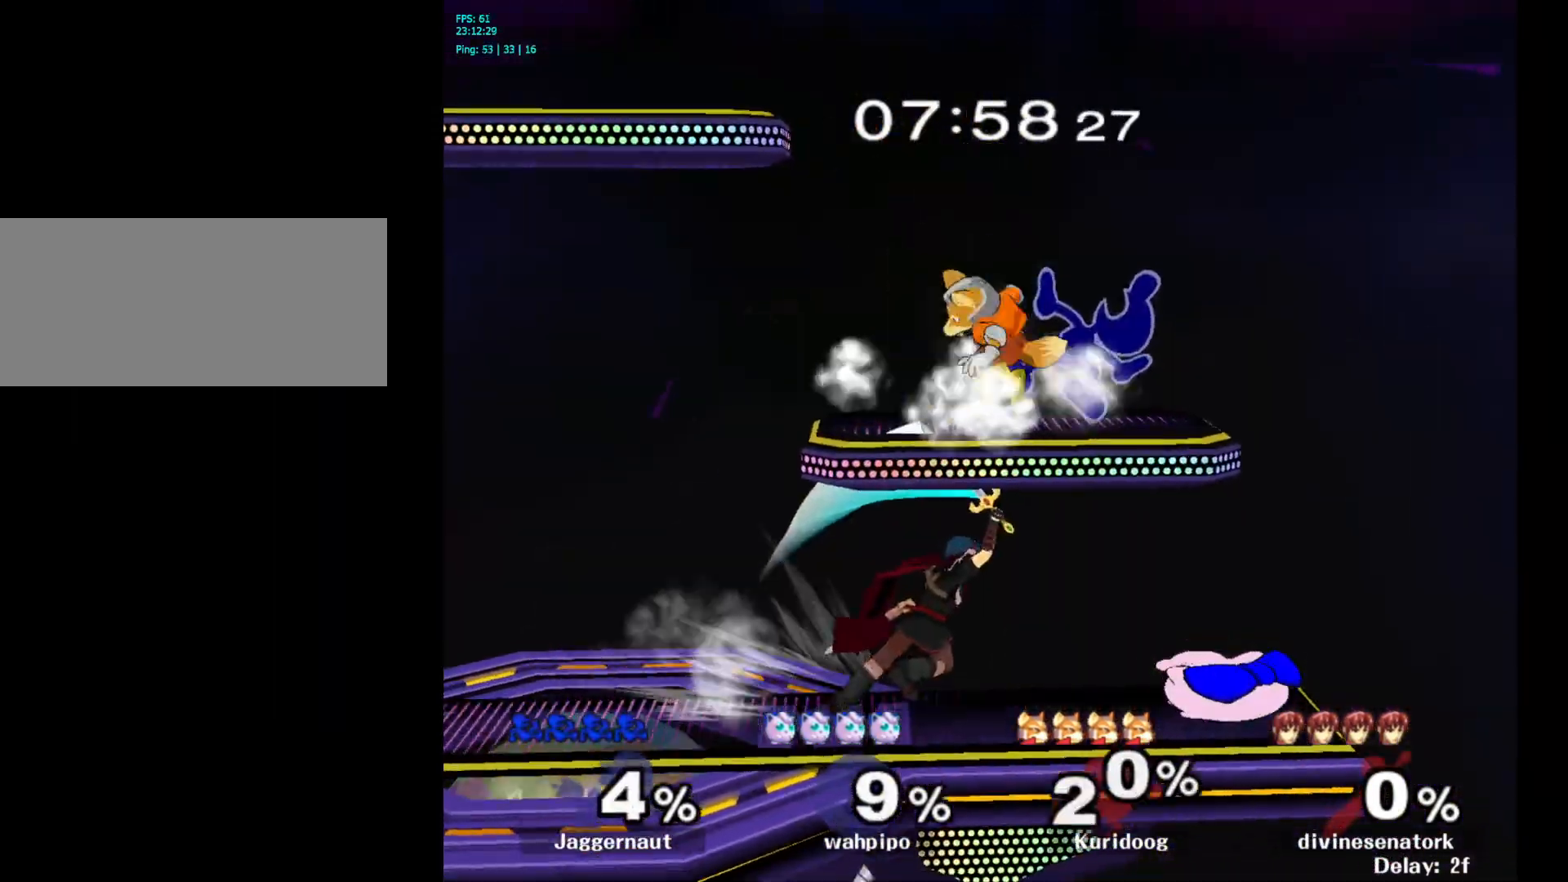
{"buttons": [], "left_stick": "left", "right_stick": "center", "events": [[17, "left_stick", "down"], [67, "A", "down"], [167, "A", "up"], [217, "A", "down"], [333, "A", "up"], [433, "left_stick", "left"]]}
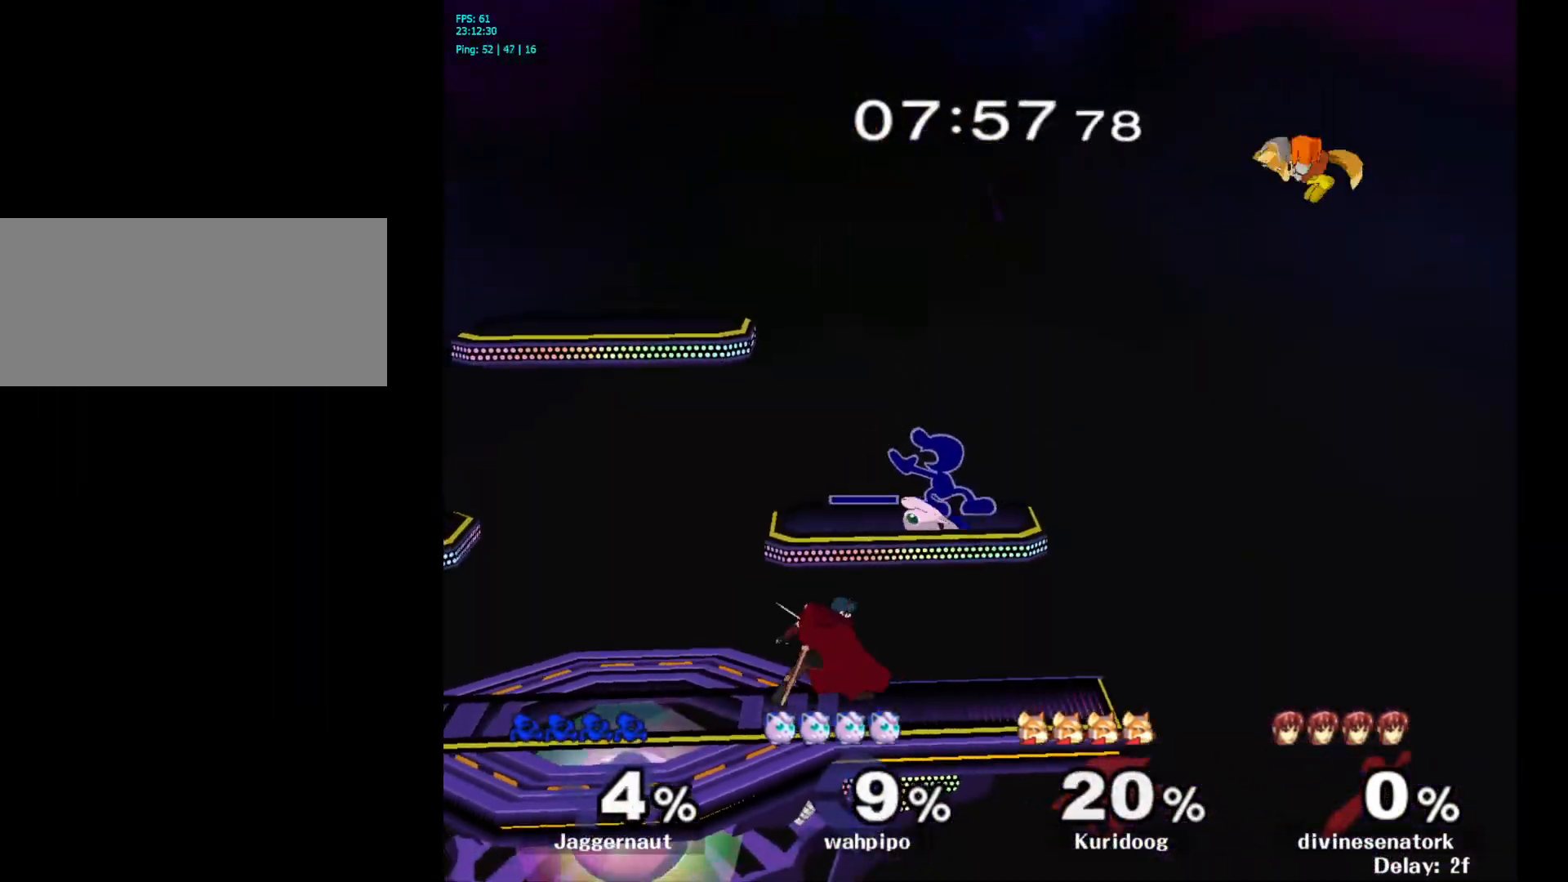
{"buttons": ["Y"], "left_stick": "center", "right_stick": "center", "events": [[300, "left_stick", "center"], [417, "Y", "down"]]}
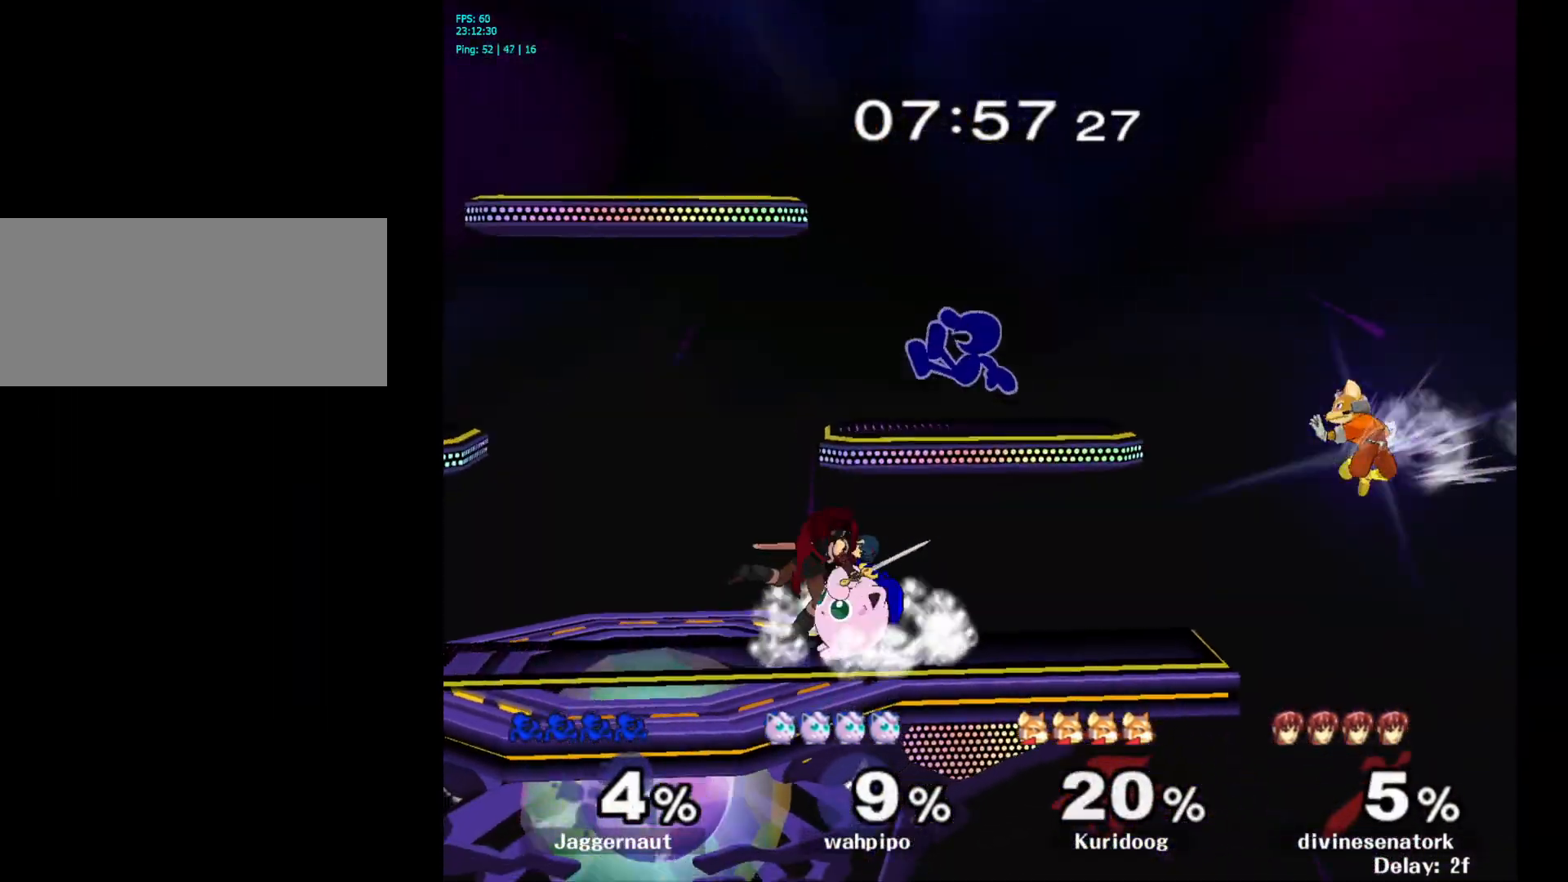
{"buttons": [], "left_stick": "left", "right_stick": "center", "events": [[100, "left_stick", "right"], [133, "Y", "up"], [267, "right_stick", "down"], [317, "left_stick", "left"], [333, "right_stick", "center"]]}
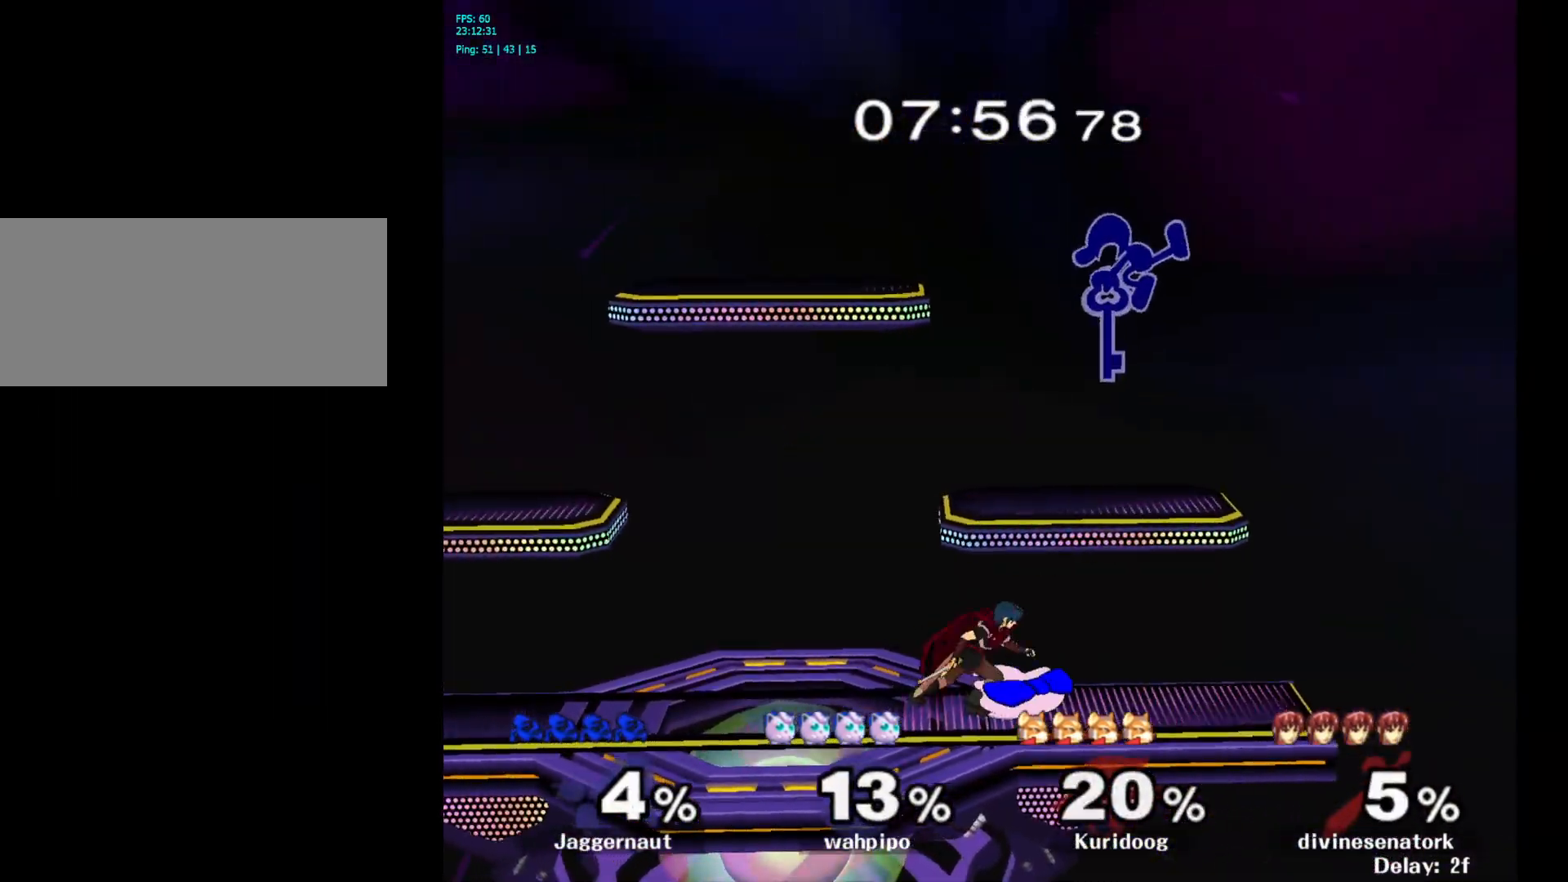
{"buttons": ["R1"], "left_stick": "down-left", "right_stick": "center", "events": [[67, "left_stick", "down-left"], [217, "left_stick", "left"], [233, "R1", "down"], [367, "left_stick", "down-left"]]}
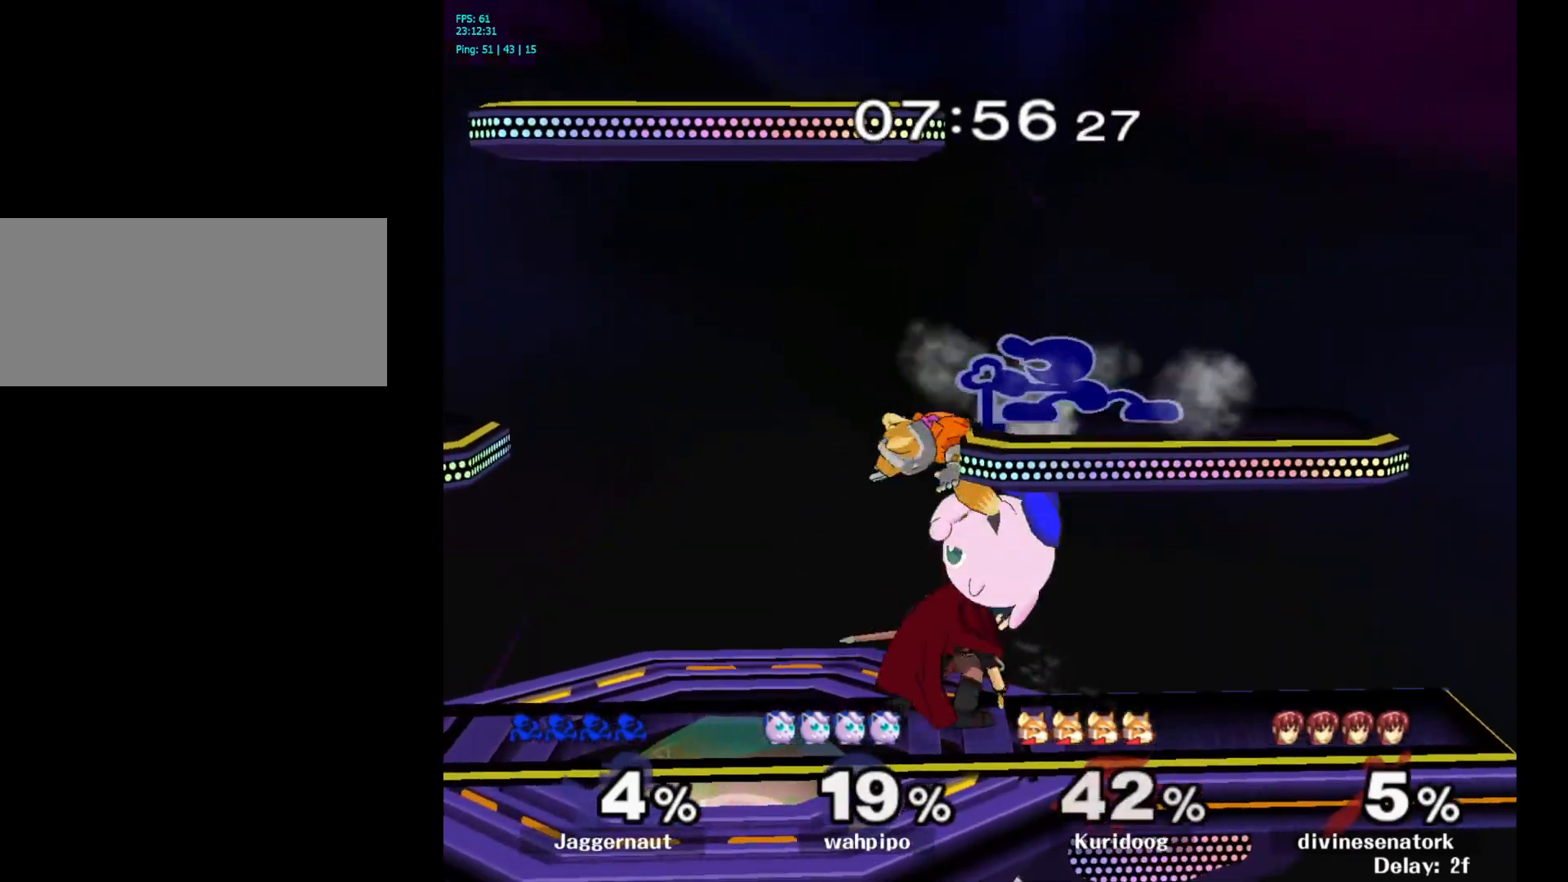
{"buttons": [], "left_stick": "down-left", "right_stick": "up-left", "events": [[50, "R1", "up"], [183, "left_stick", "center"], [350, "left_stick", "down-left"], [450, "right_stick", "up-left"]]}
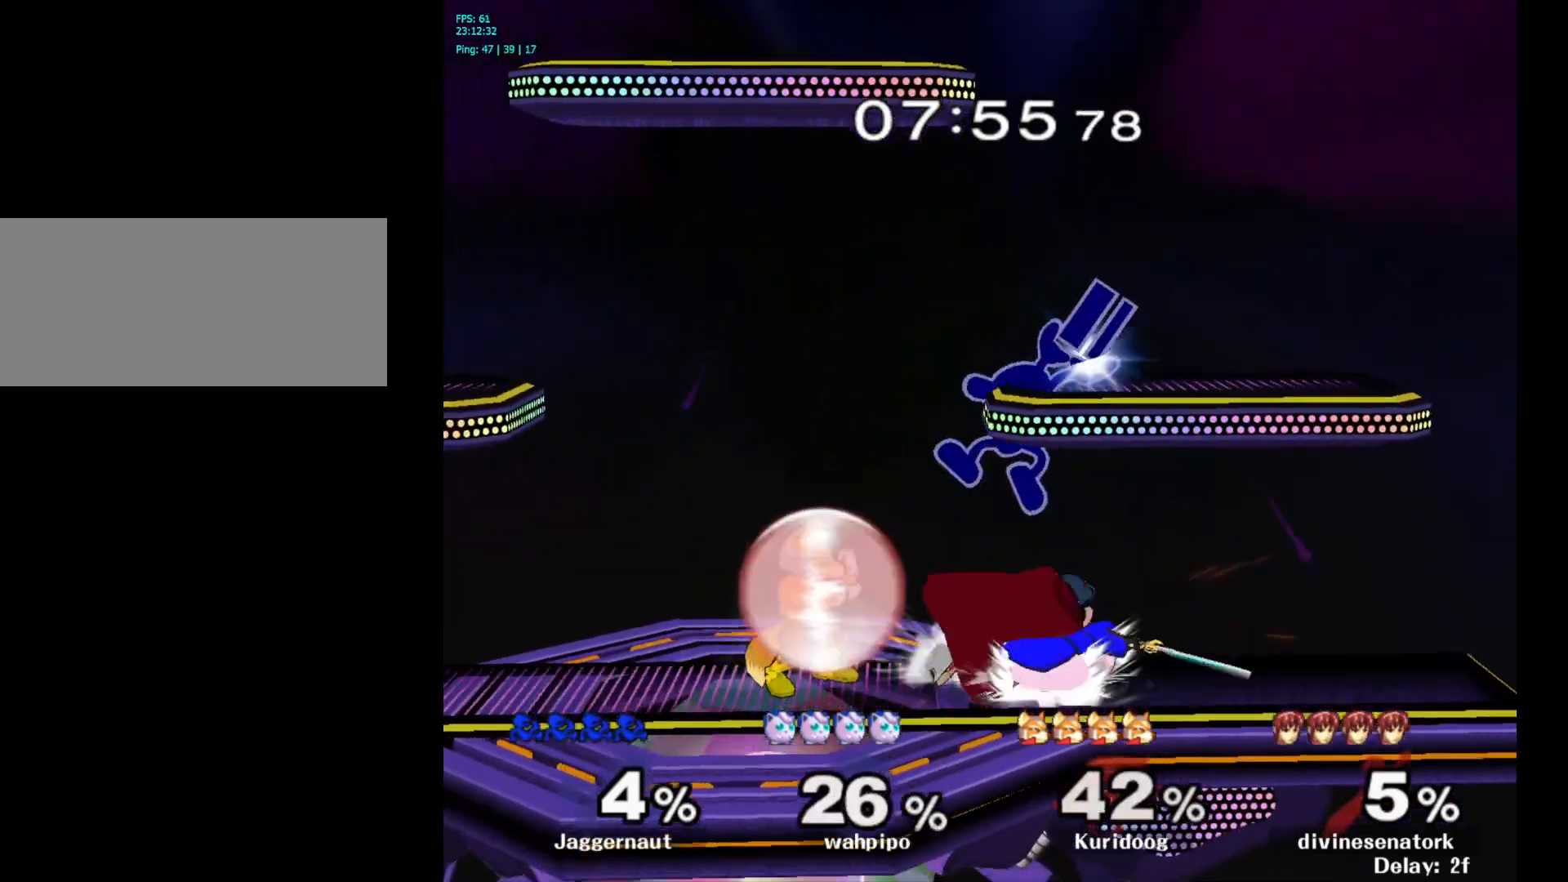
{"buttons": [], "left_stick": "center", "right_stick": "center", "events": [[33, "left_stick", "left"], [50, "right_stick", "center"], [250, "R1", "down"], [350, "left_stick", "down"], [433, "R1", "up"], [433, "left_stick", "center"]]}
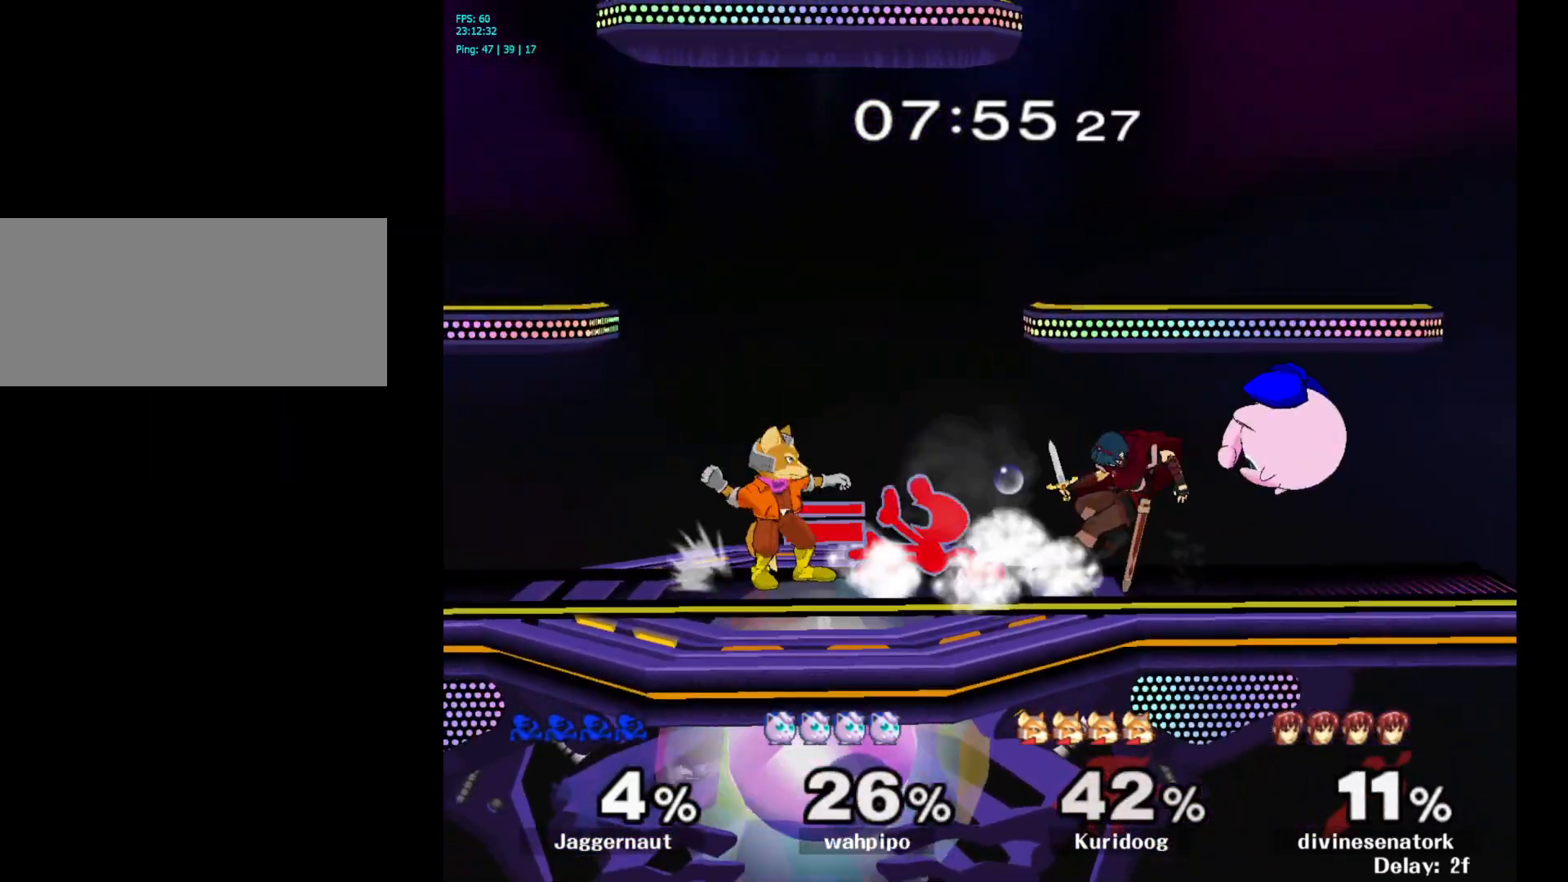
{"buttons": [], "left_stick": "down", "right_stick": "center", "events": [[217, "A", "down"], [333, "A", "up"], [433, "left_stick", "down"]]}
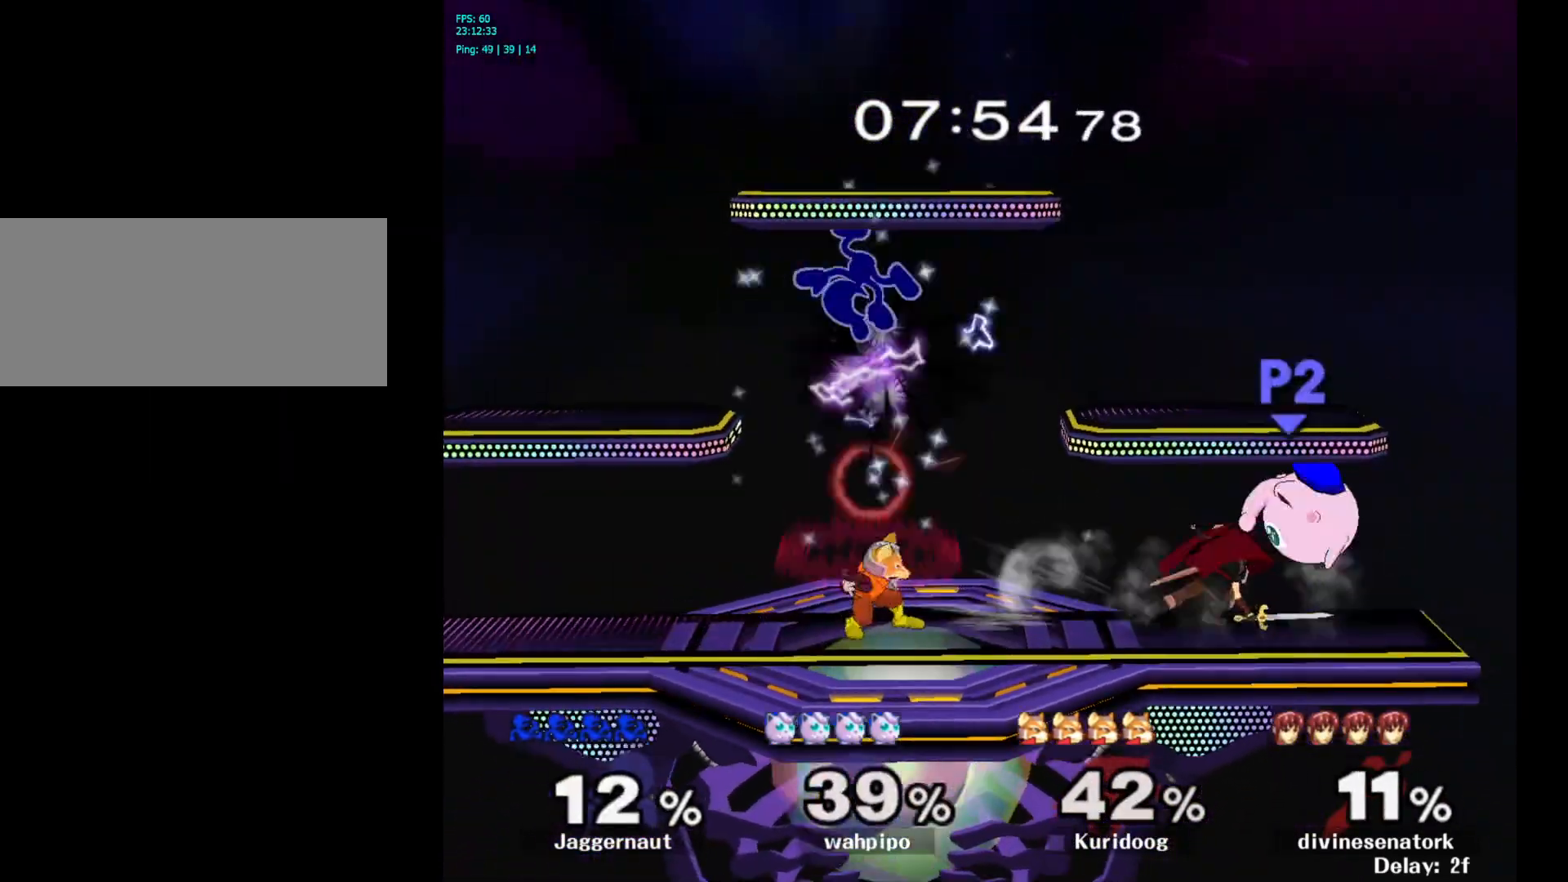
{"buttons": ["Y"], "left_stick": "up", "right_stick": "center", "events": [[100, "left_stick", "center"], [283, "Y", "down"], [317, "left_stick", "up"], [383, "Y", "up"], [433, "Y", "down"]]}
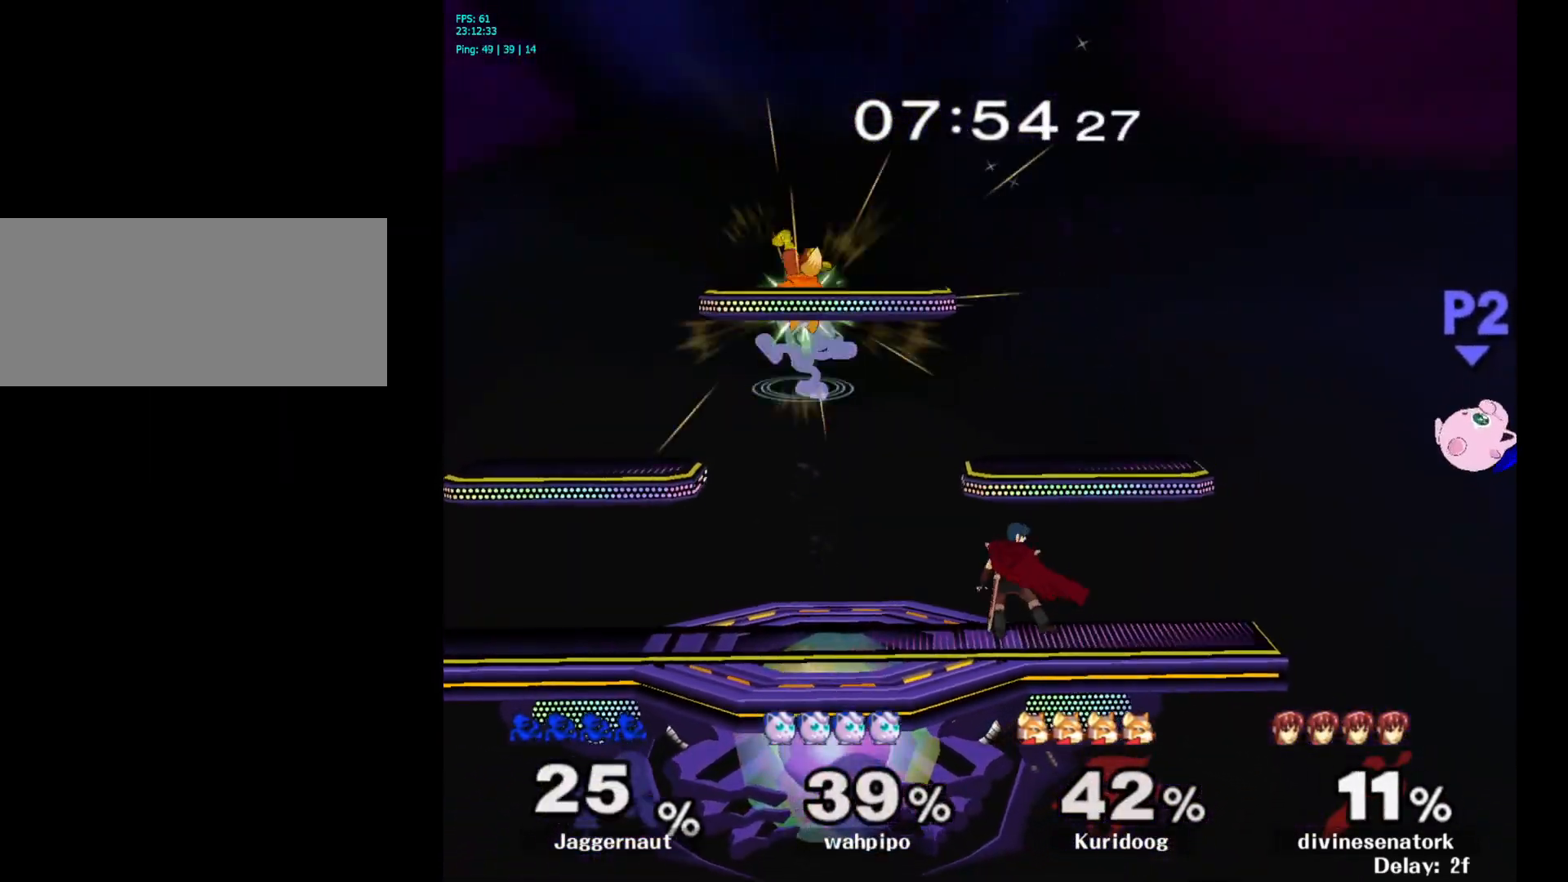
{"buttons": [], "left_stick": "center", "right_stick": "center", "events": [[17, "left_stick", "up-right"], [100, "Y", "up"], [333, "left_stick", "center"]]}
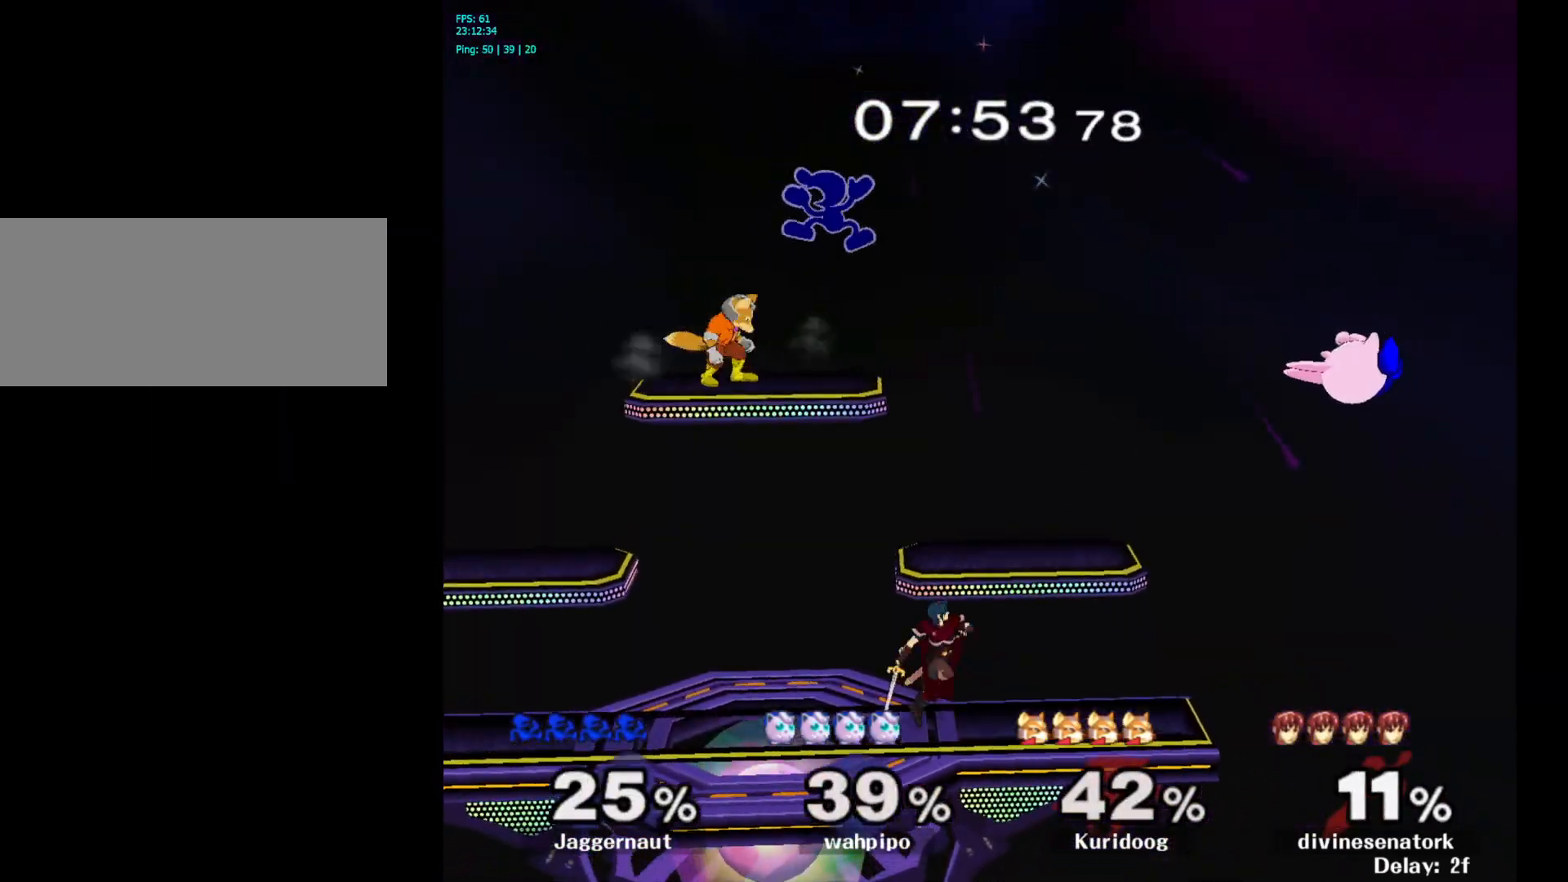
{"buttons": ["R1"], "left_stick": "down-left", "right_stick": "center", "events": [[67, "left_stick", "up-left"], [117, "right_stick", "down"], [200, "right_stick", "center"], [267, "left_stick", "left"], [433, "R1", "down"], [467, "left_stick", "down-left"]]}
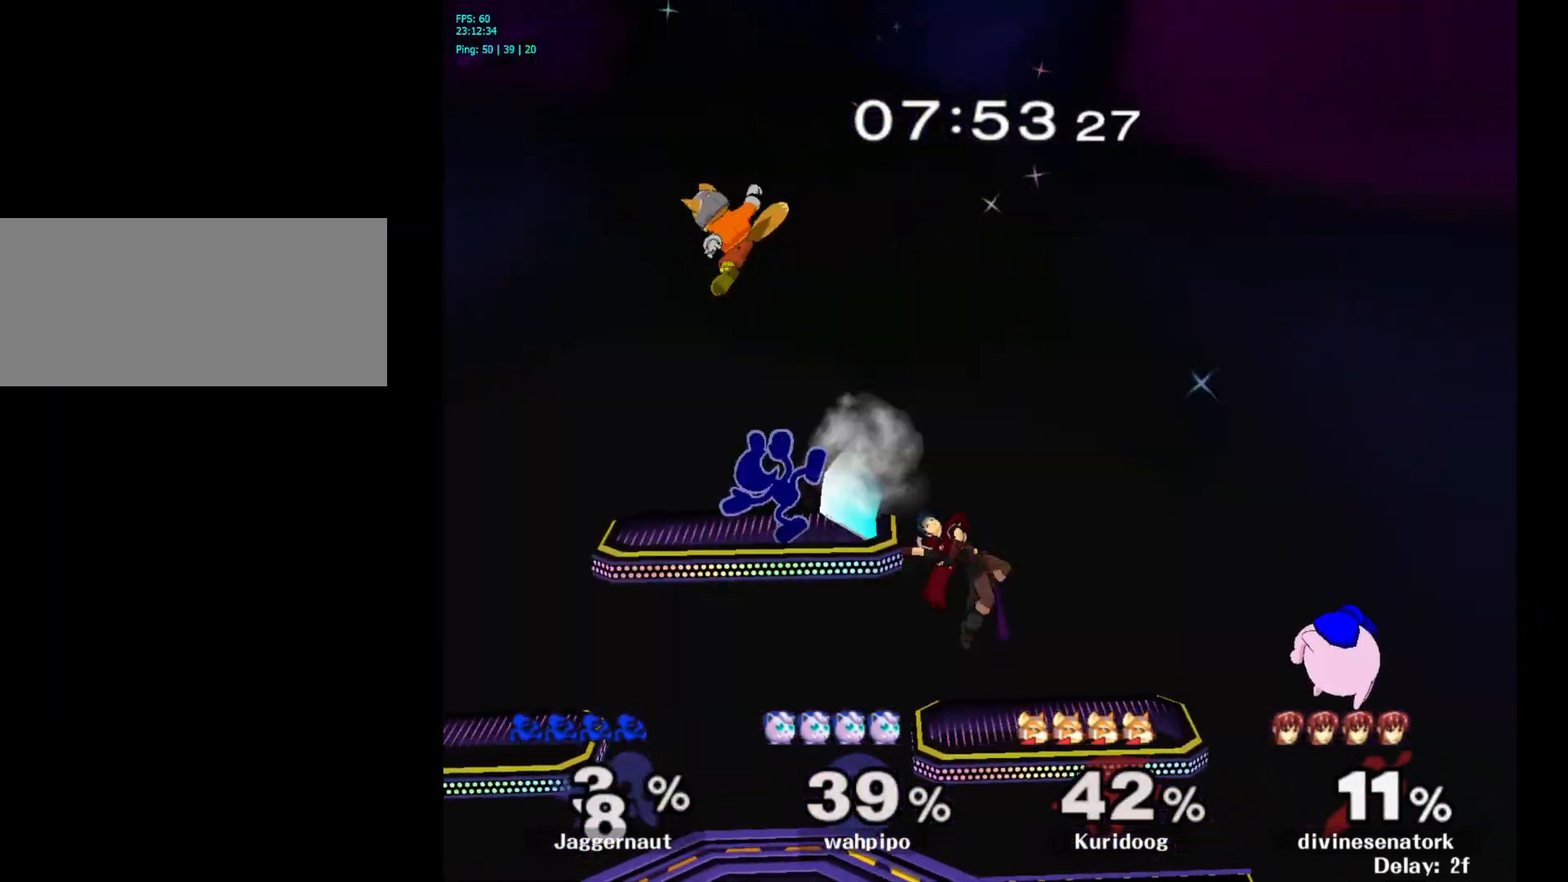
{"buttons": [], "left_stick": "center", "right_stick": "center", "events": [[133, "left_stick", "left"], [417, "R1", "up"], [433, "left_stick", "center"]]}
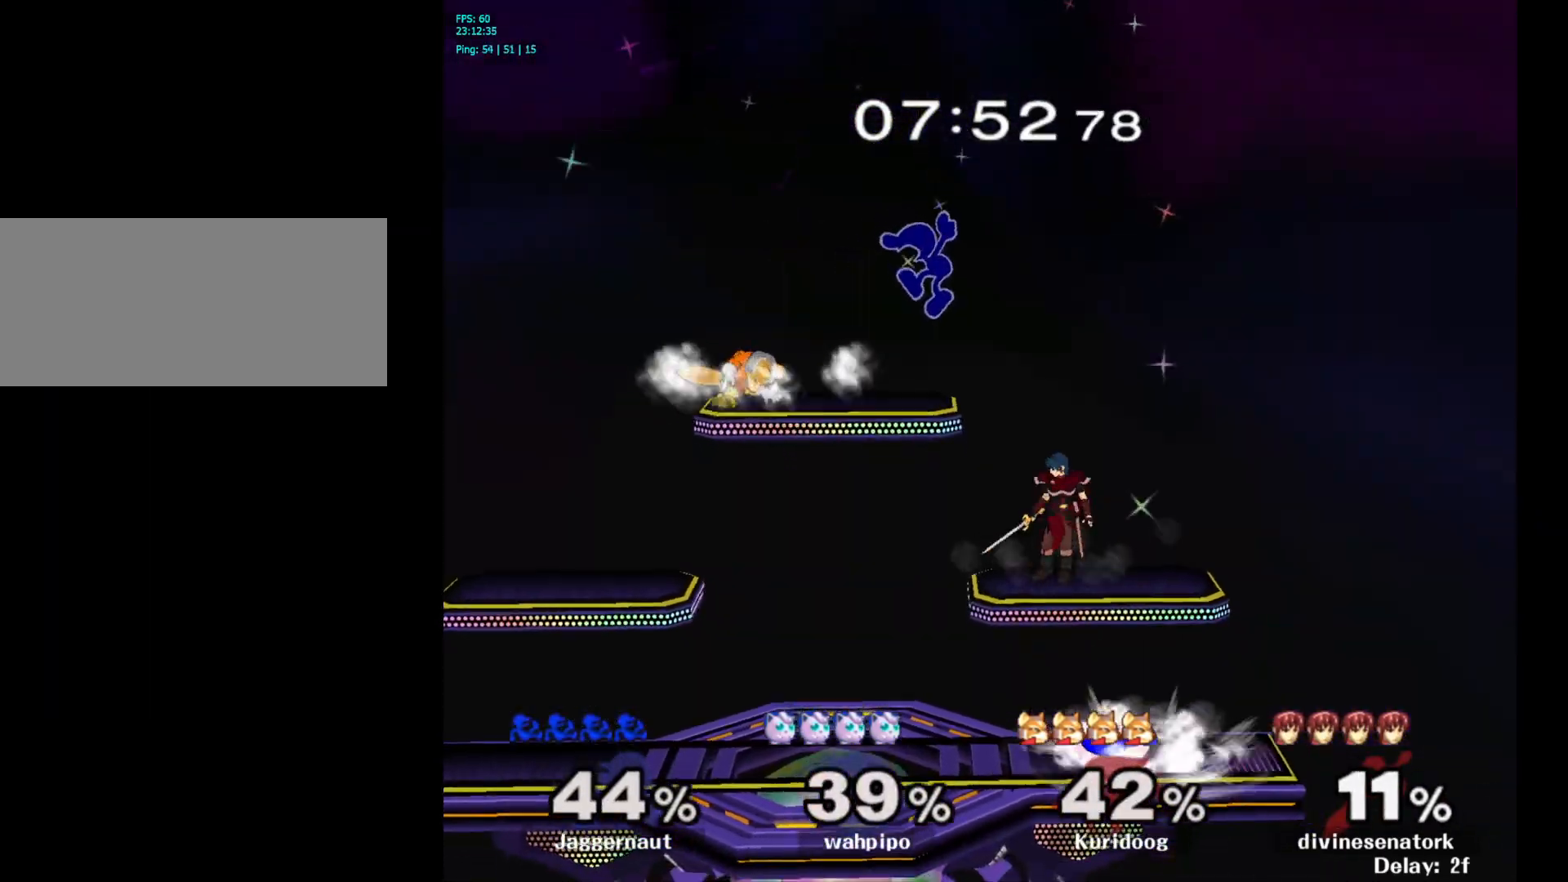
{"buttons": ["R1"], "left_stick": "left", "right_stick": "center", "events": [[83, "right_stick", "left"], [133, "left_stick", "up-right"], [217, "left_stick", "left"], [217, "right_stick", "center"], [250, "R1", "down"]]}
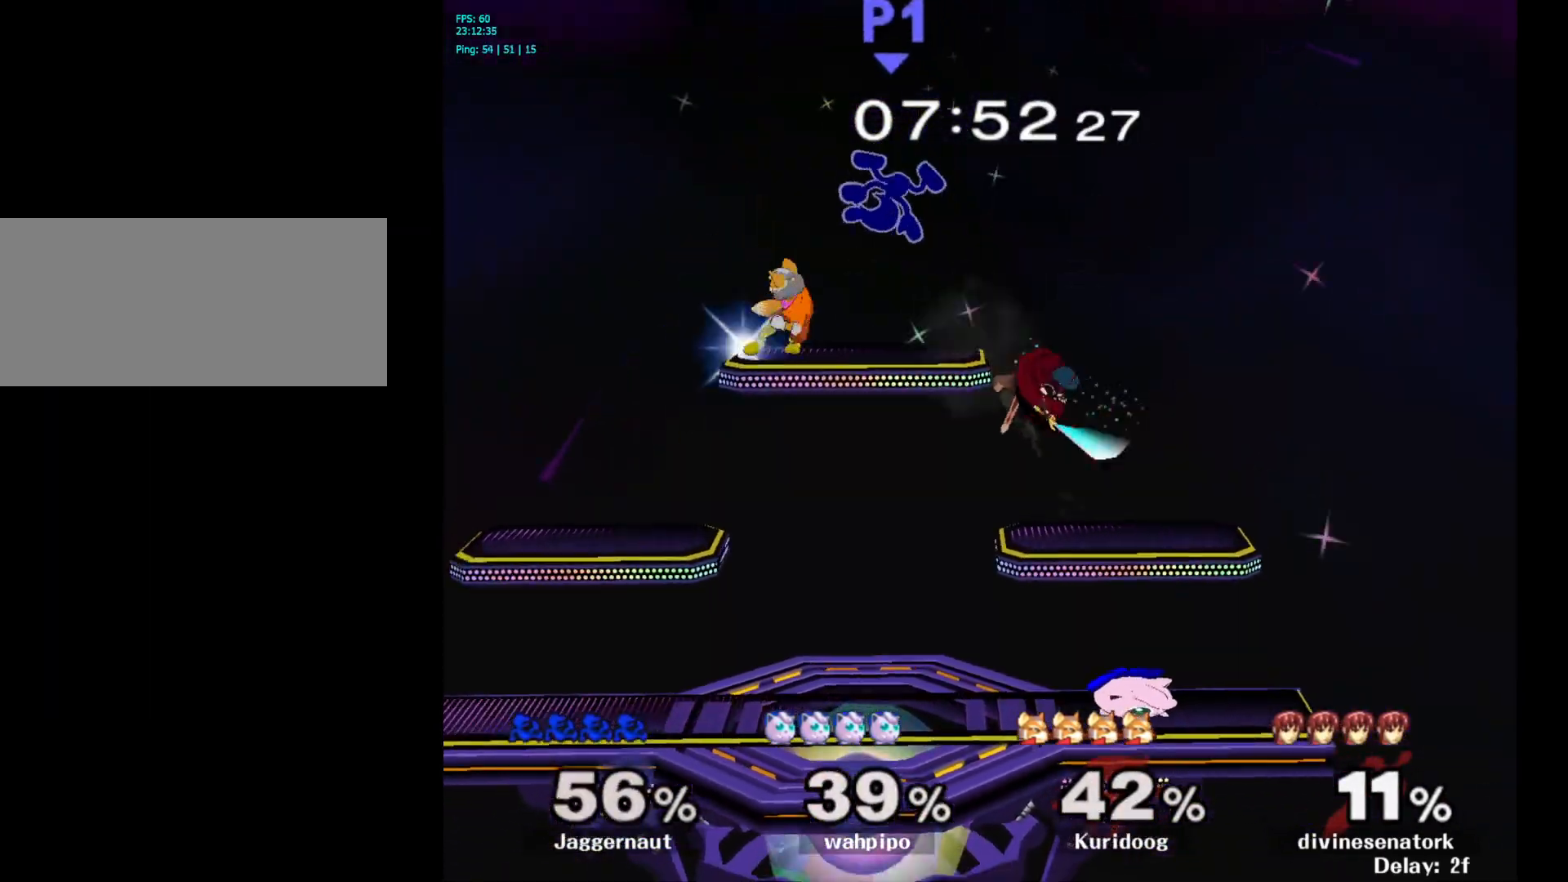
{"buttons": [], "left_stick": "center", "right_stick": "center", "events": [[300, "R1", "up"], [350, "left_stick", "center"]]}
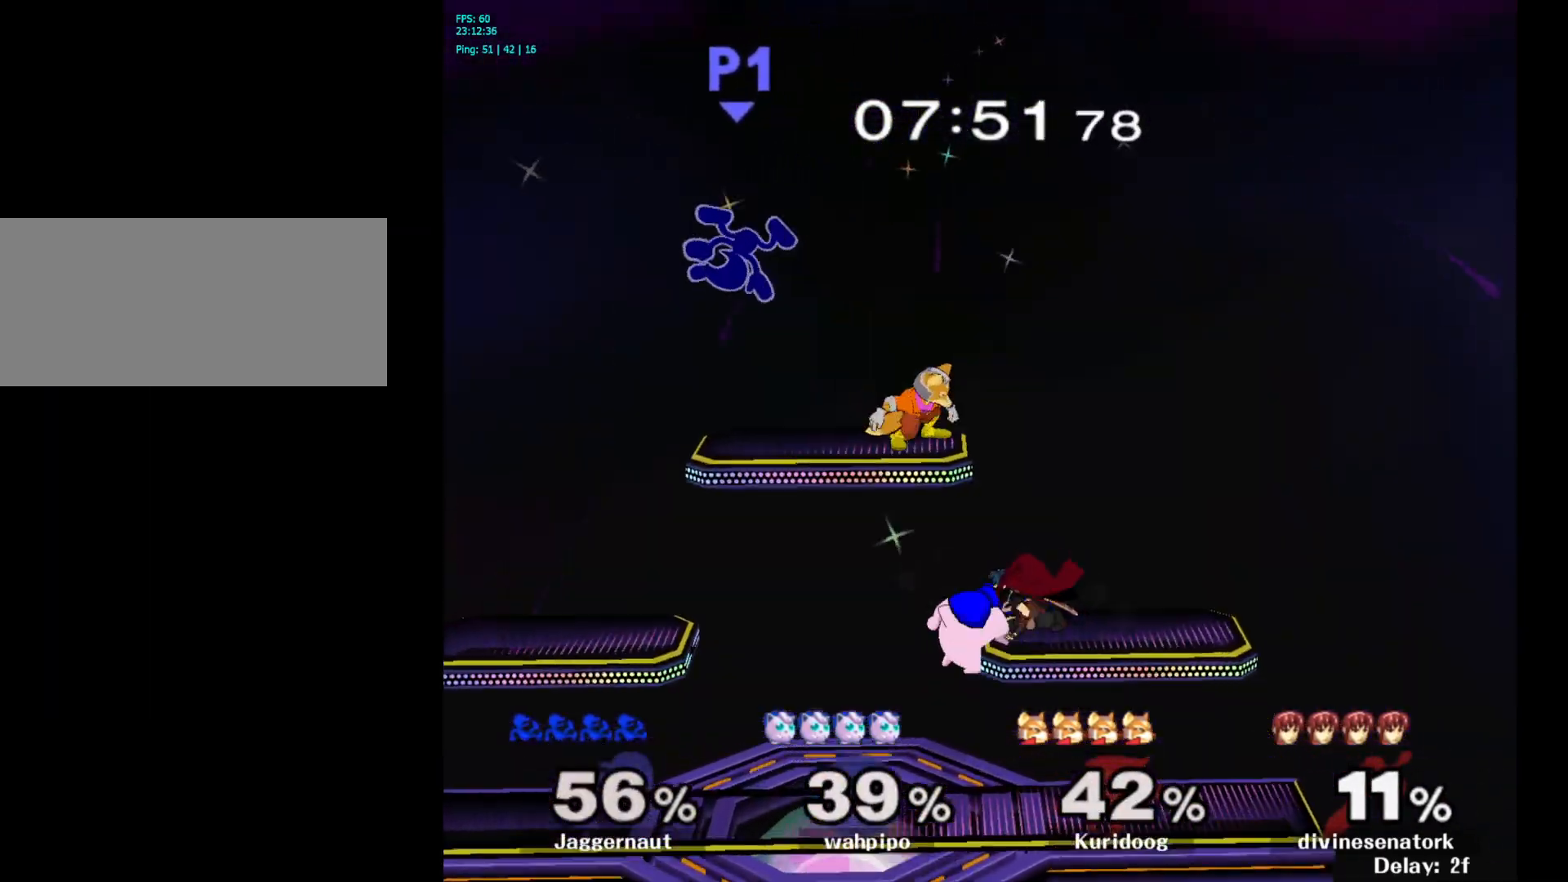
{"buttons": [], "left_stick": "center", "right_stick": "down", "events": [[133, "Y", "down"], [250, "left_stick", "up"], [283, "Y", "up"], [300, "left_stick", "up-right"], [433, "right_stick", "down"], [450, "left_stick", "center"]]}
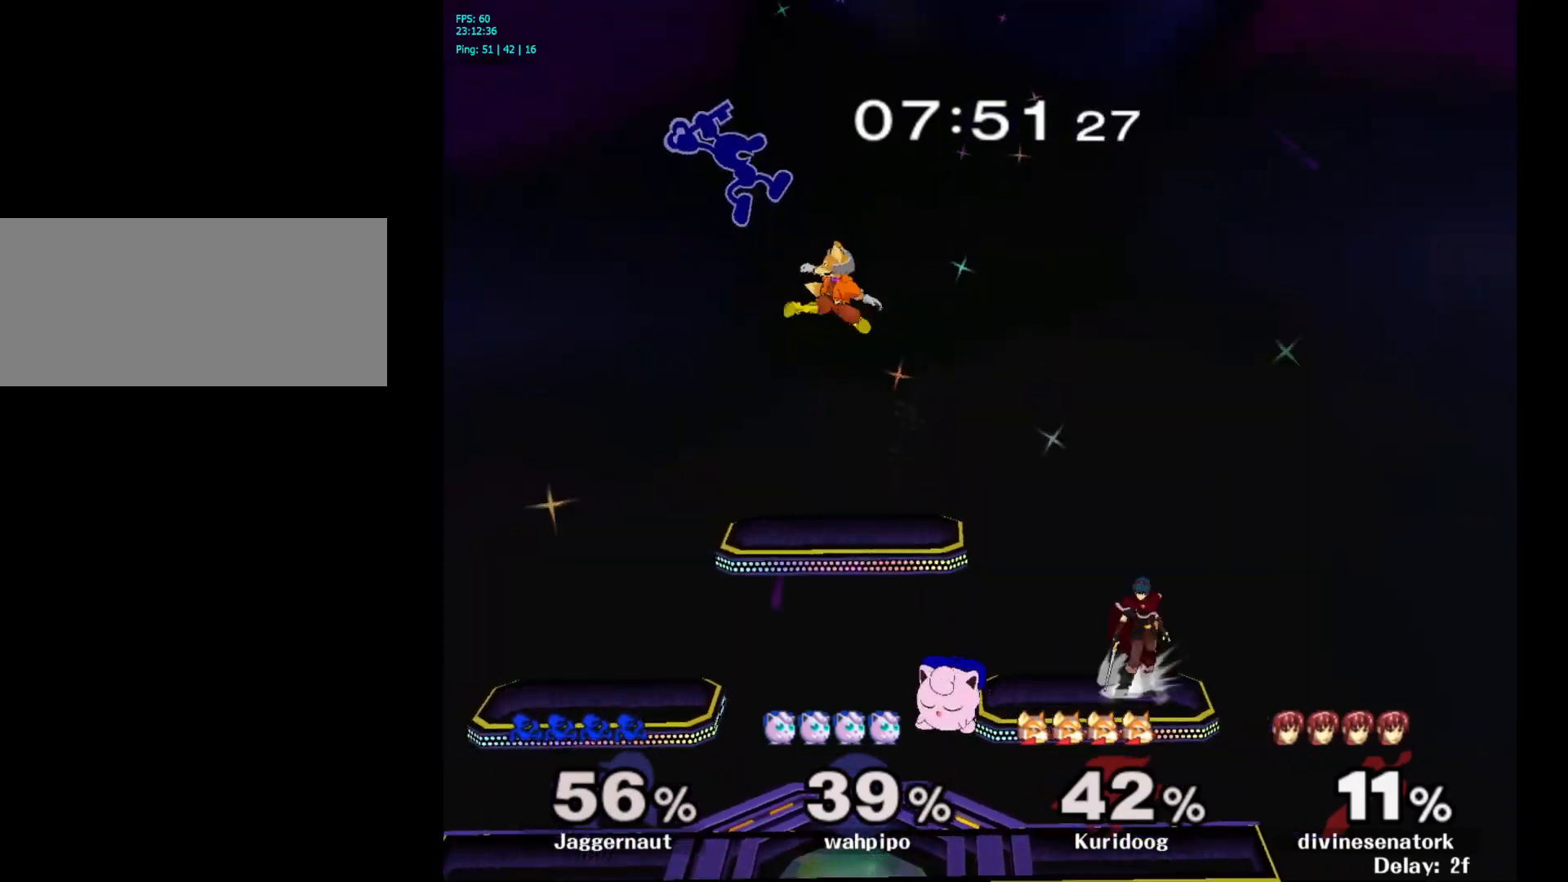
{"buttons": ["R1"], "left_stick": "down", "right_stick": "center", "events": [[17, "left_stick", "down"], [17, "right_stick", "center"], [333, "left_stick", "right"], [433, "R1", "down"], [433, "left_stick", "down"]]}
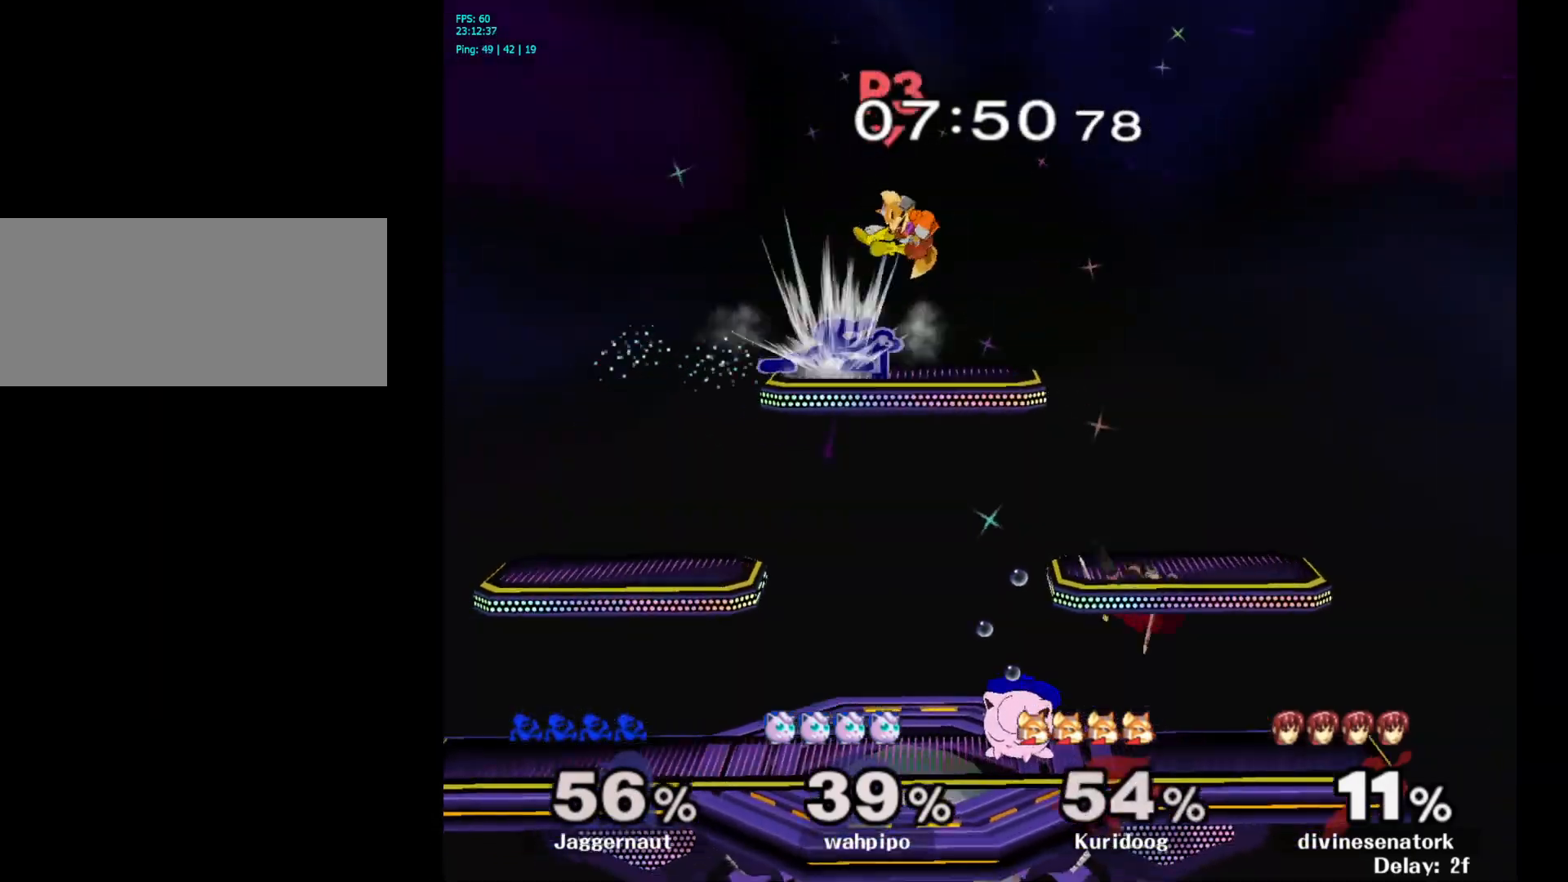
{"buttons": [], "left_stick": "down", "right_stick": "center", "events": [[133, "R1", "up"], [200, "left_stick", "center"], [367, "left_stick", "down"]]}
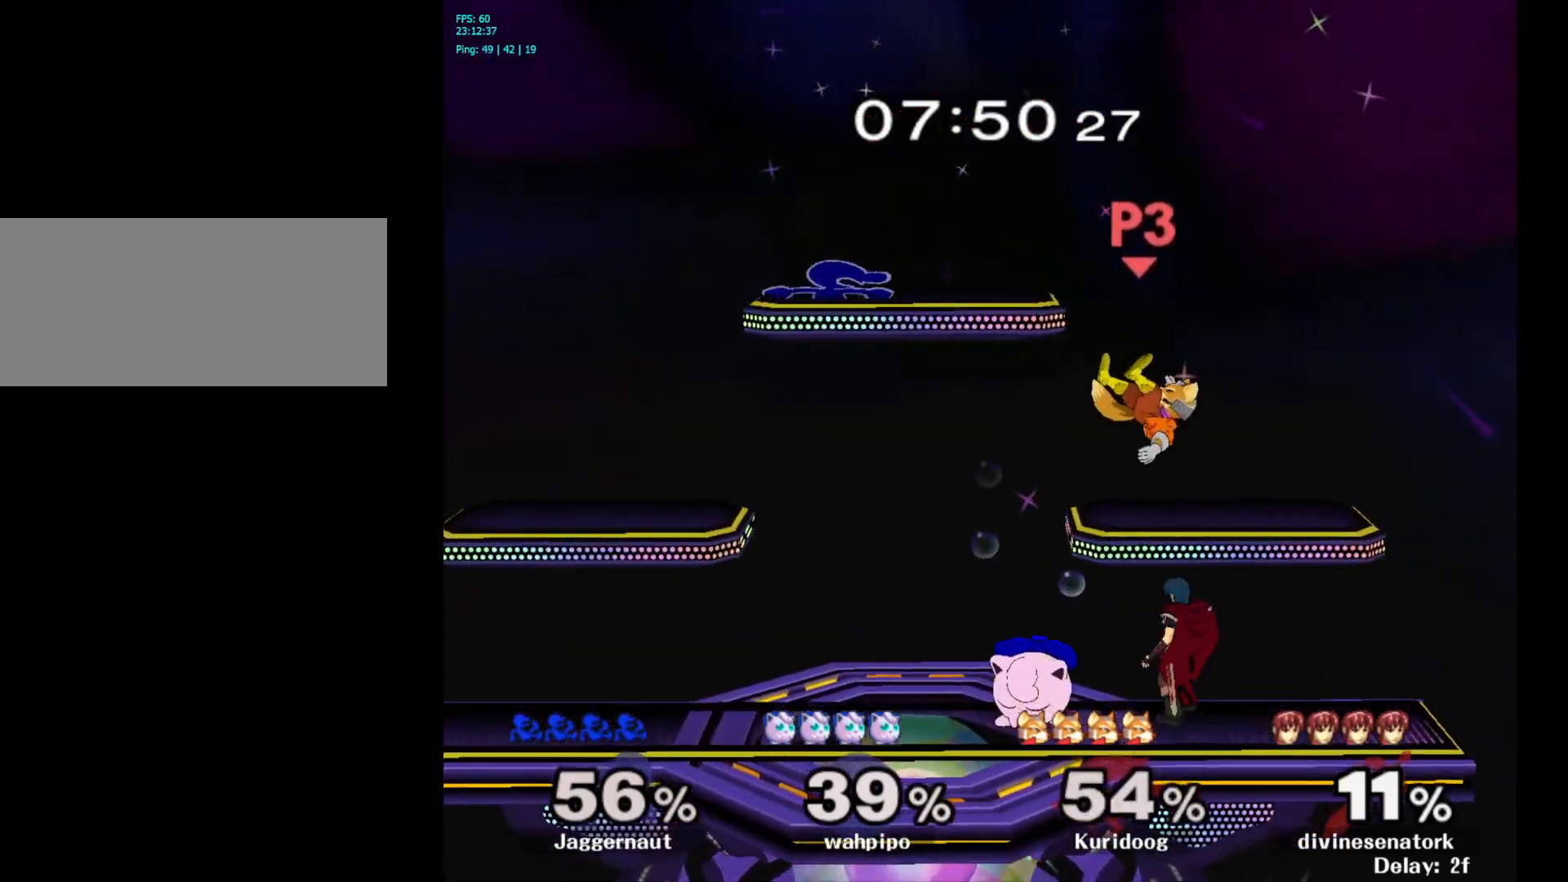
{"buttons": [], "left_stick": "right", "right_stick": "center", "events": [[33, "left_stick", "right"]]}
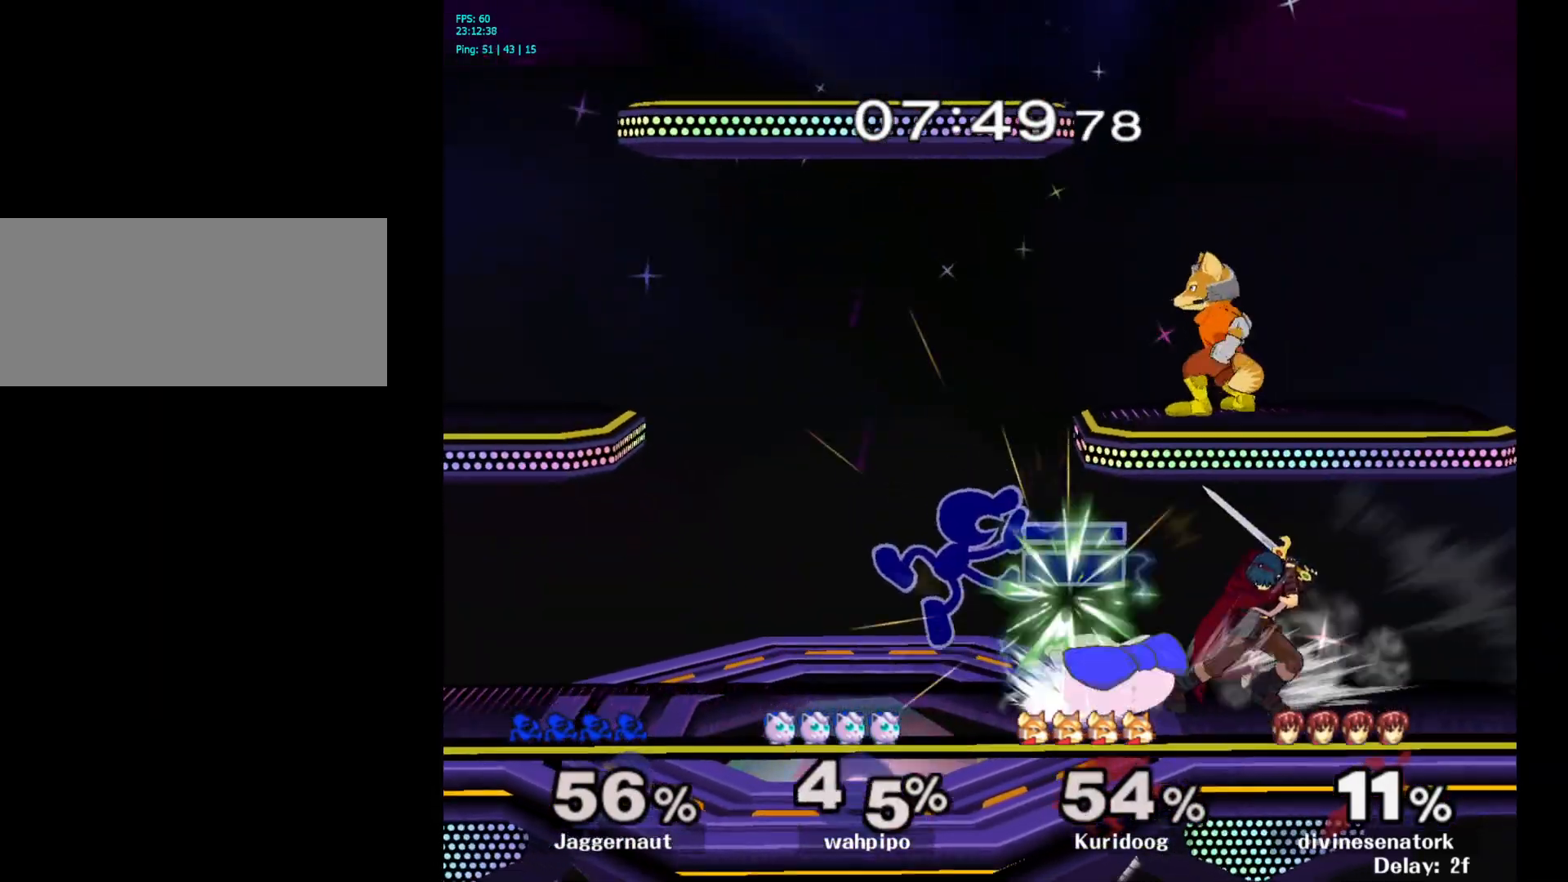
{"buttons": ["A"], "left_stick": "down", "right_stick": "center", "events": [[133, "R1", "down"], [133, "left_stick", "down"], [350, "R1", "up"], [450, "A", "down"]]}
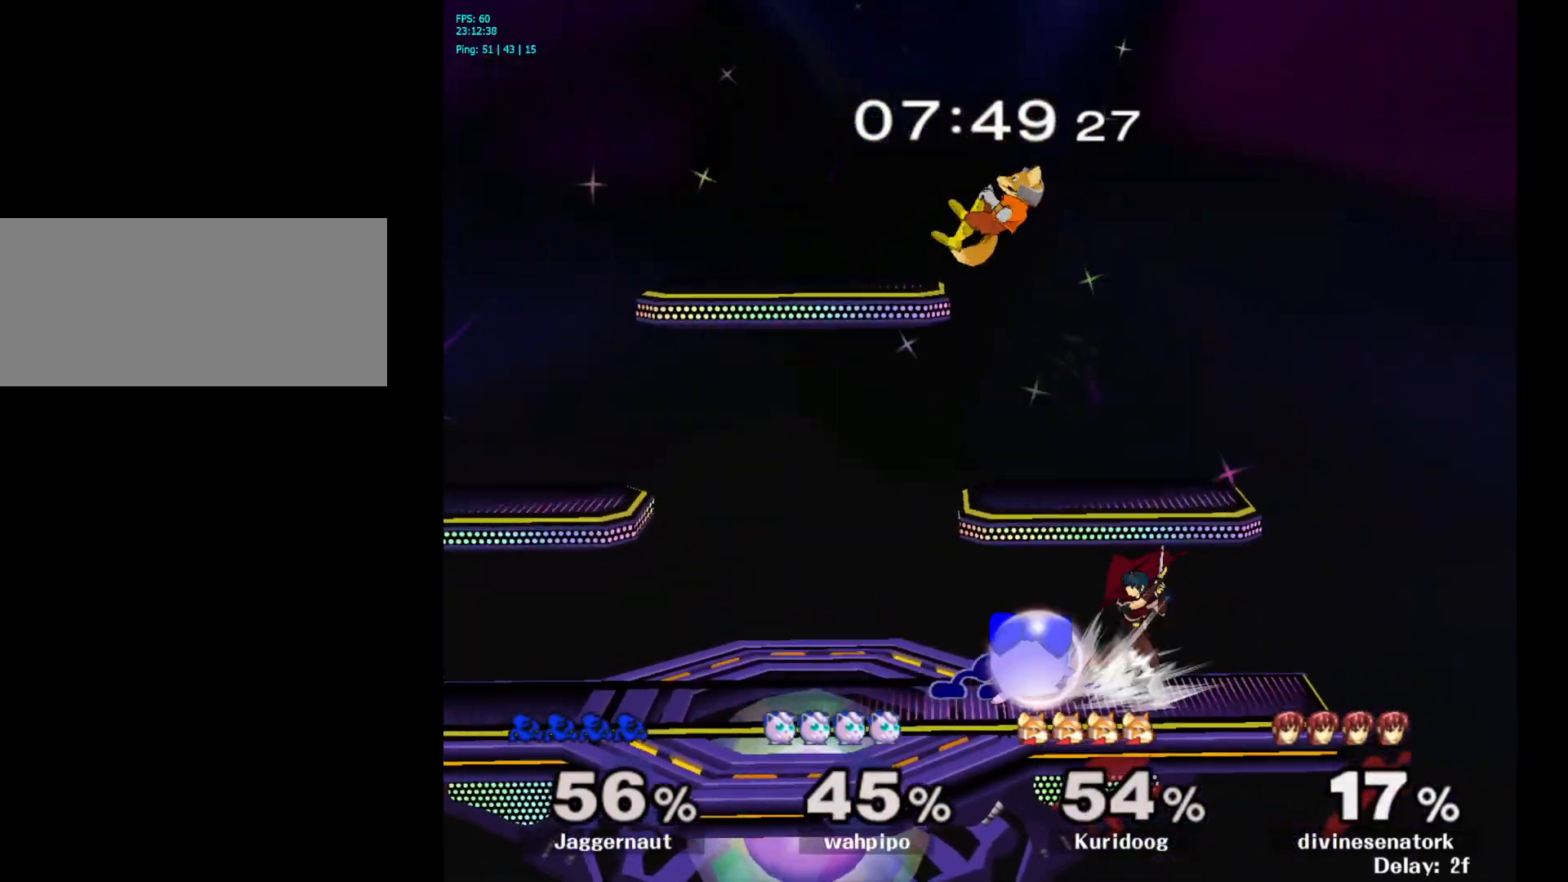
{"buttons": [], "left_stick": "center", "right_stick": "center", "events": [[50, "A", "up"], [100, "A", "down"], [217, "A", "up"], [300, "left_stick", "center"]]}